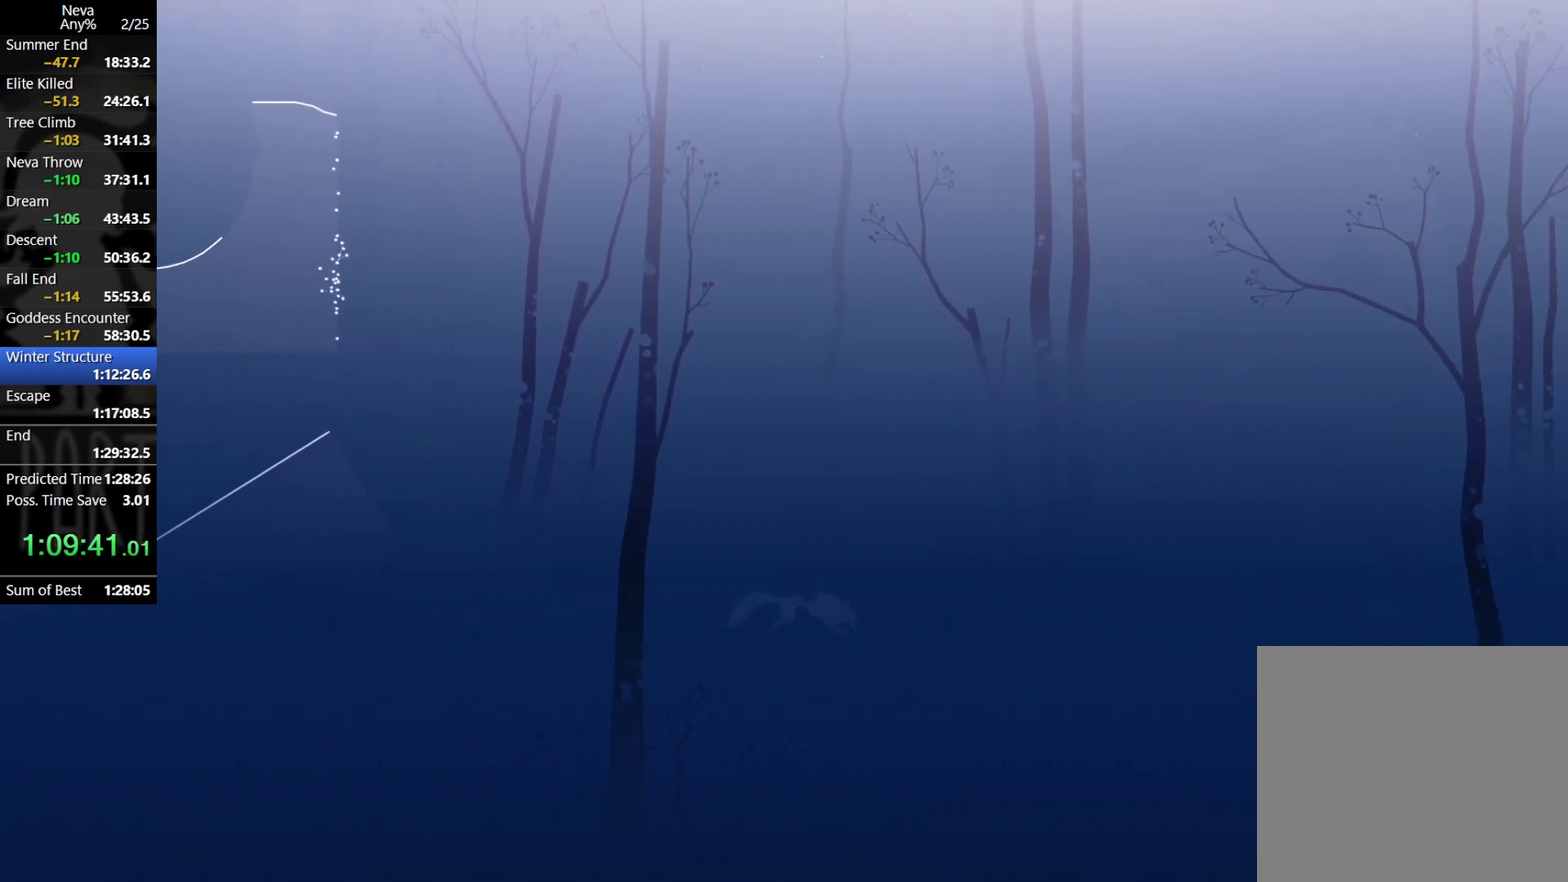
Gameplay with a controller (PlayStation layout); each line is a JSON object with the inputs held at the frame after it. "events" lists button and stick changes between this image and that frame as [ms after this image, input, new state], when the widget could be followed in between. Not read: L2 R3 left_stick right_stick.
{"buttons": [], "events": [[100, "CROSS", "down"], [133, "CIRCLE", "down"], [233, "CIRCLE", "up"], [267, "CROSS", "up"]]}
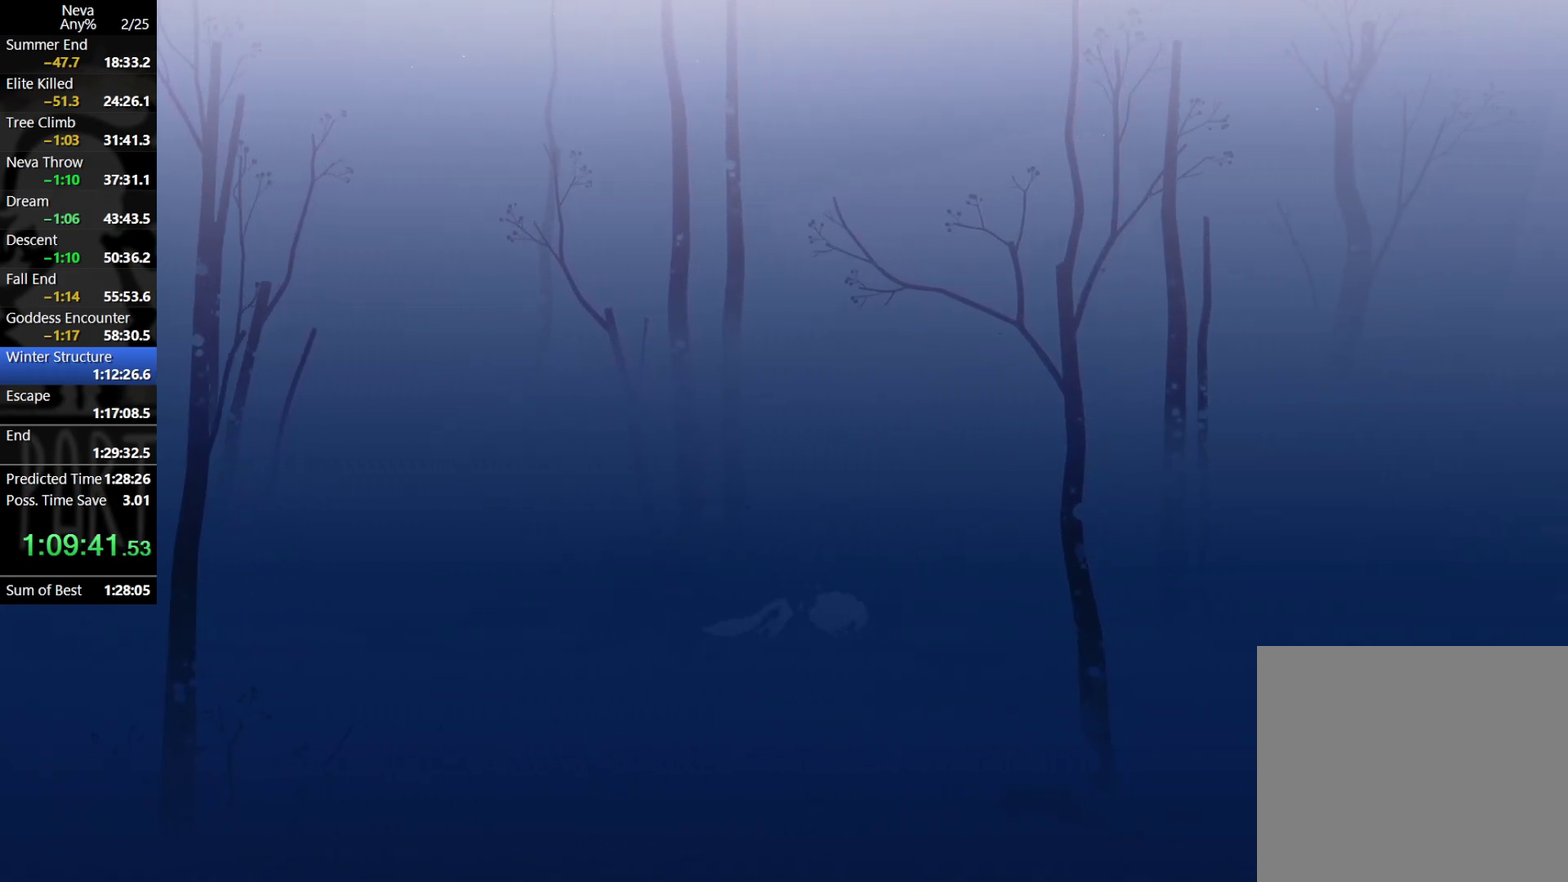
{"buttons": [], "events": [[250, "CROSS", "down"], [283, "CIRCLE", "down"], [400, "CIRCLE", "up"], [433, "CROSS", "up"]]}
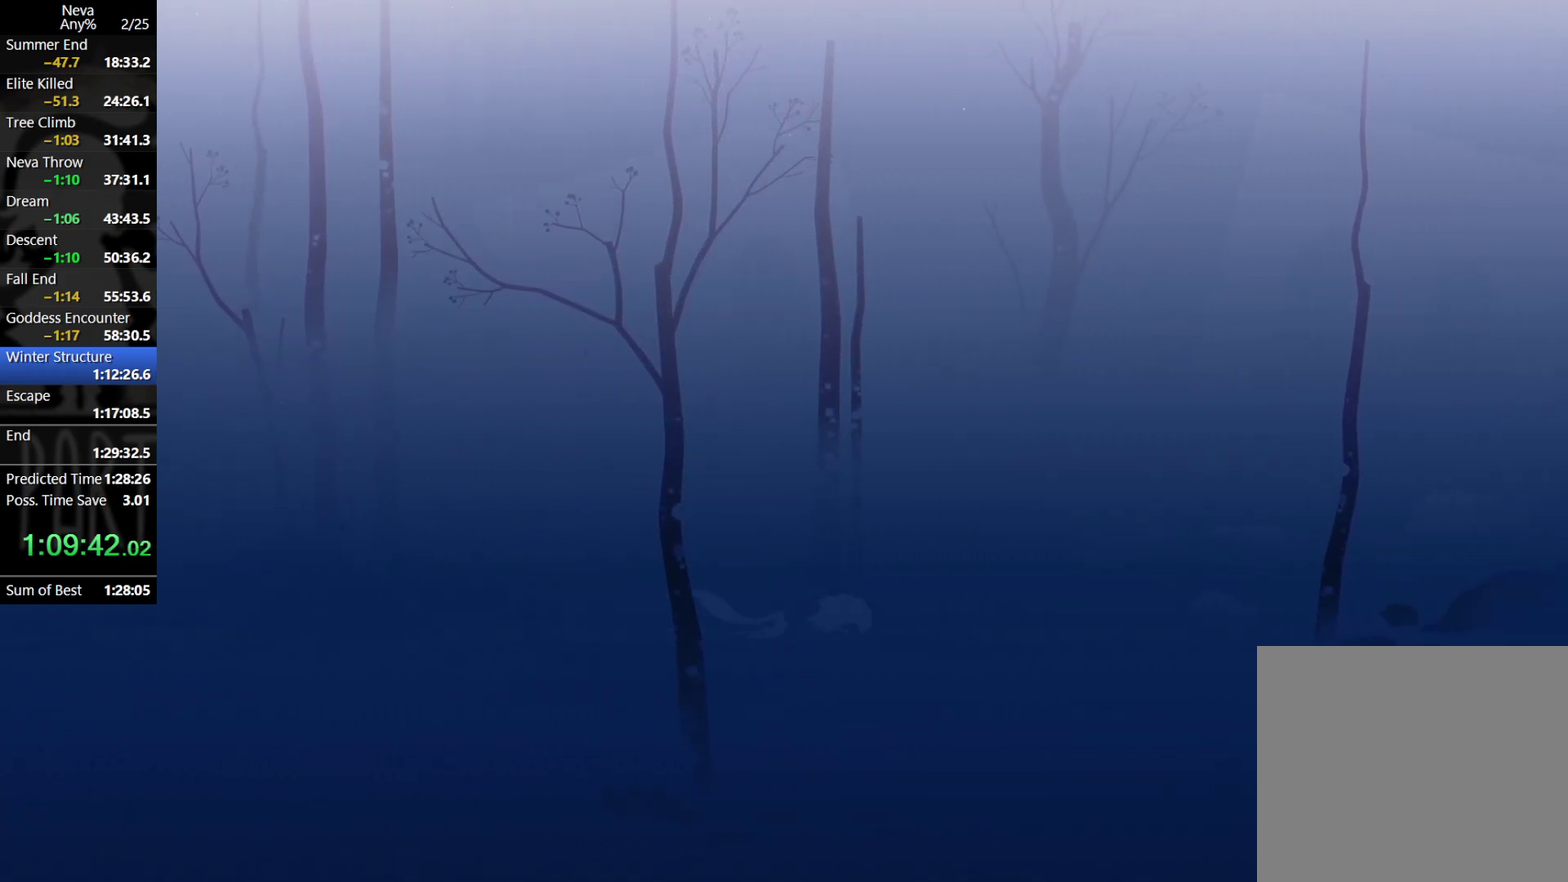
{"buttons": ["CROSS", "CIRCLE"], "events": [[433, "CROSS", "down"], [467, "CIRCLE", "down"]]}
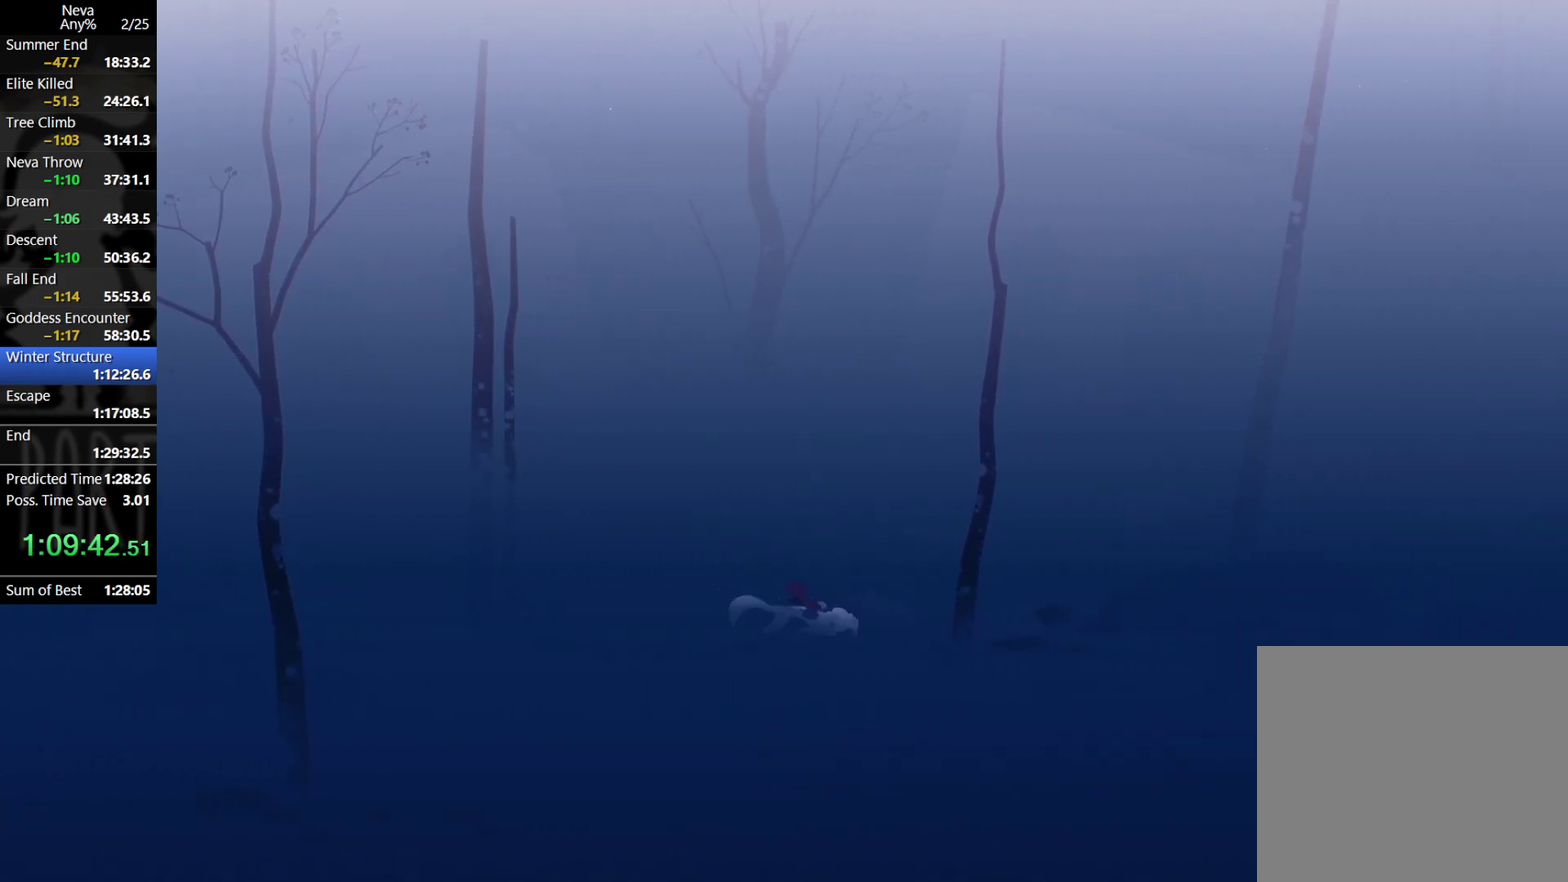
{"buttons": [], "events": [[67, "CIRCLE", "up"], [117, "CROSS", "up"]]}
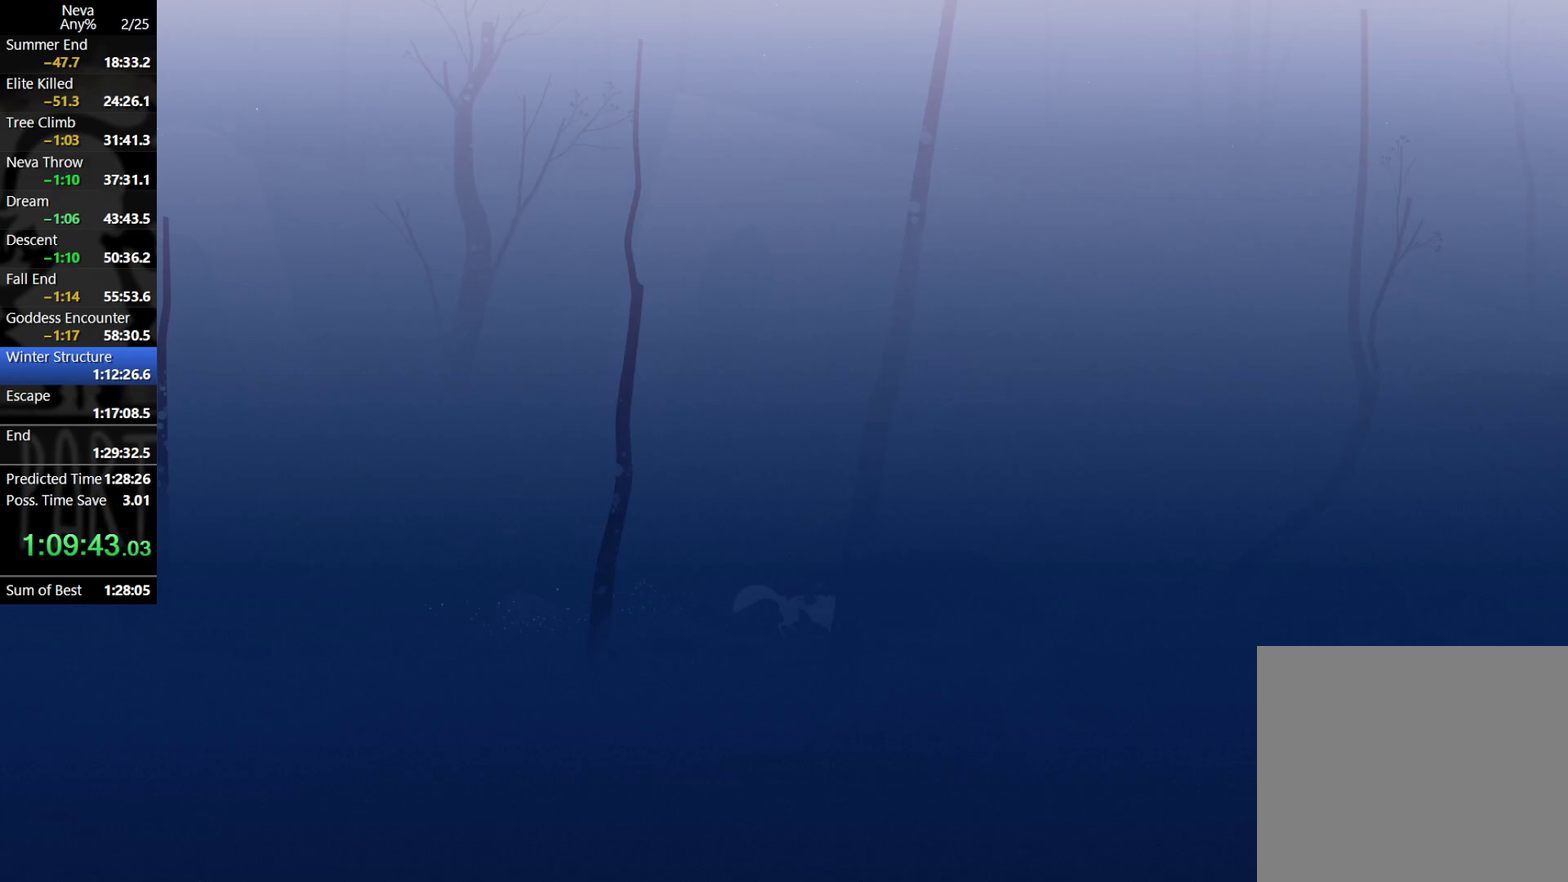
{"buttons": [], "events": [[83, "CROSS", "down"], [100, "CIRCLE", "down"], [217, "CIRCLE", "up"], [250, "CROSS", "up"]]}
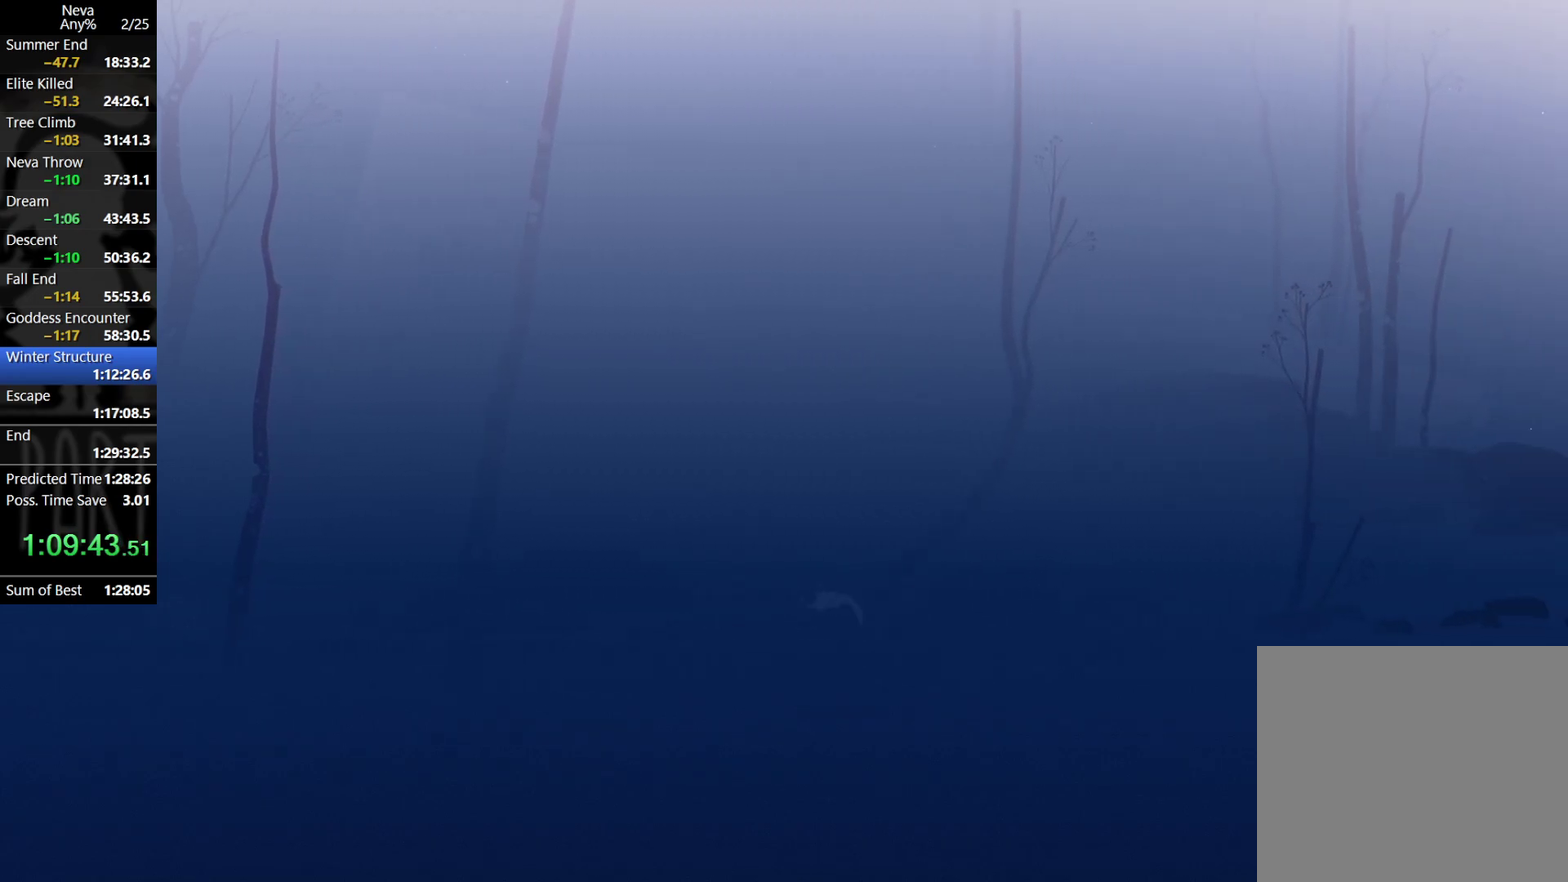
{"buttons": [], "events": [[250, "CROSS", "down"], [267, "CIRCLE", "down"], [367, "CIRCLE", "up"], [400, "CROSS", "up"]]}
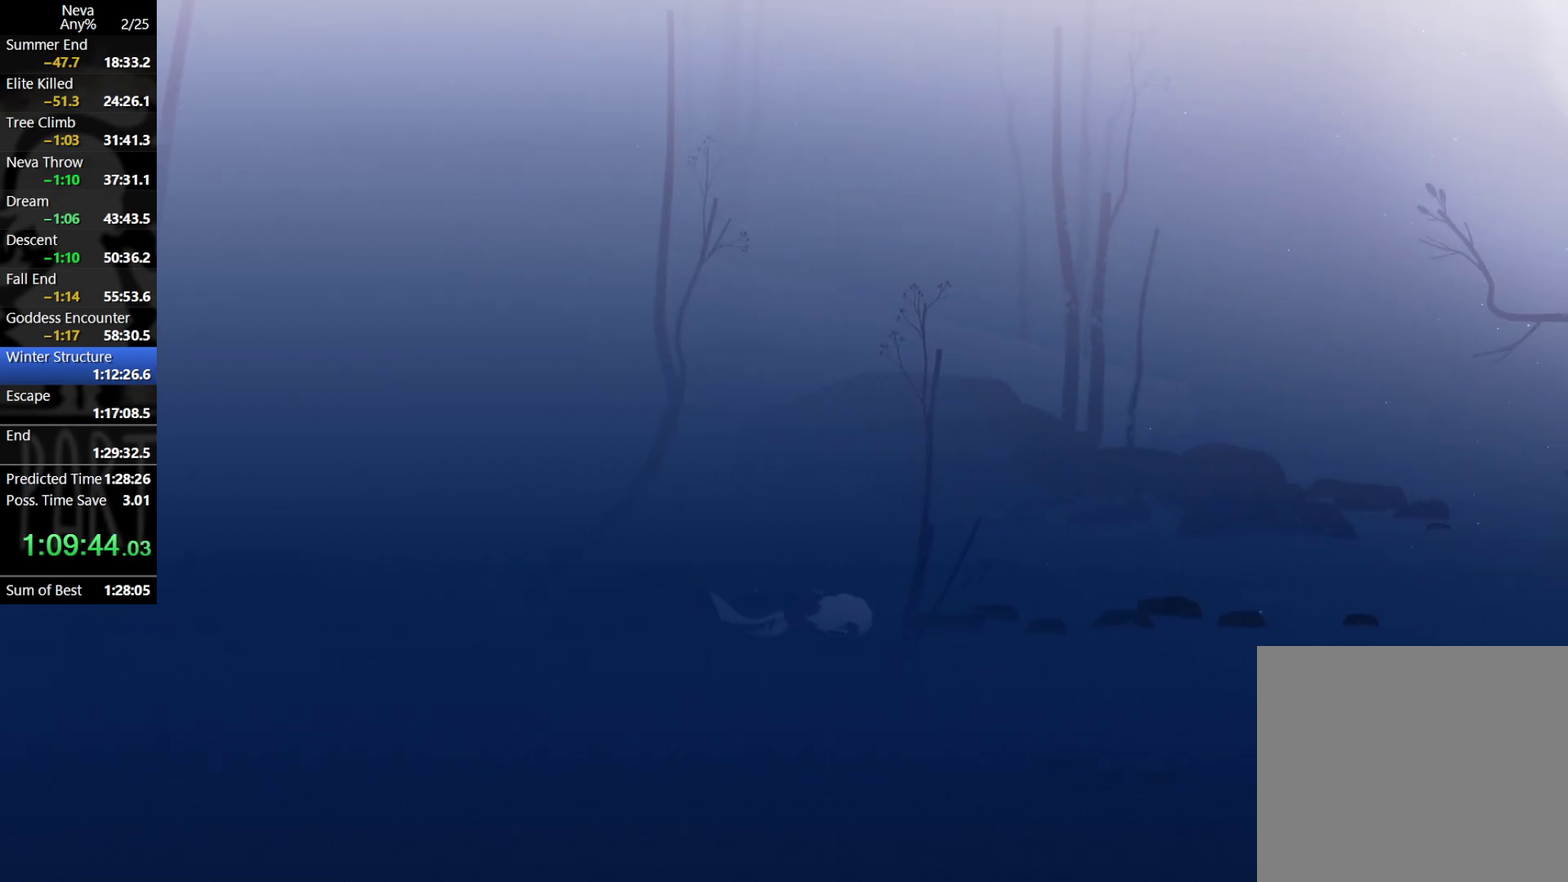
{"buttons": ["CROSS", "CIRCLE"], "events": [[417, "CROSS", "down"], [433, "CIRCLE", "down"]]}
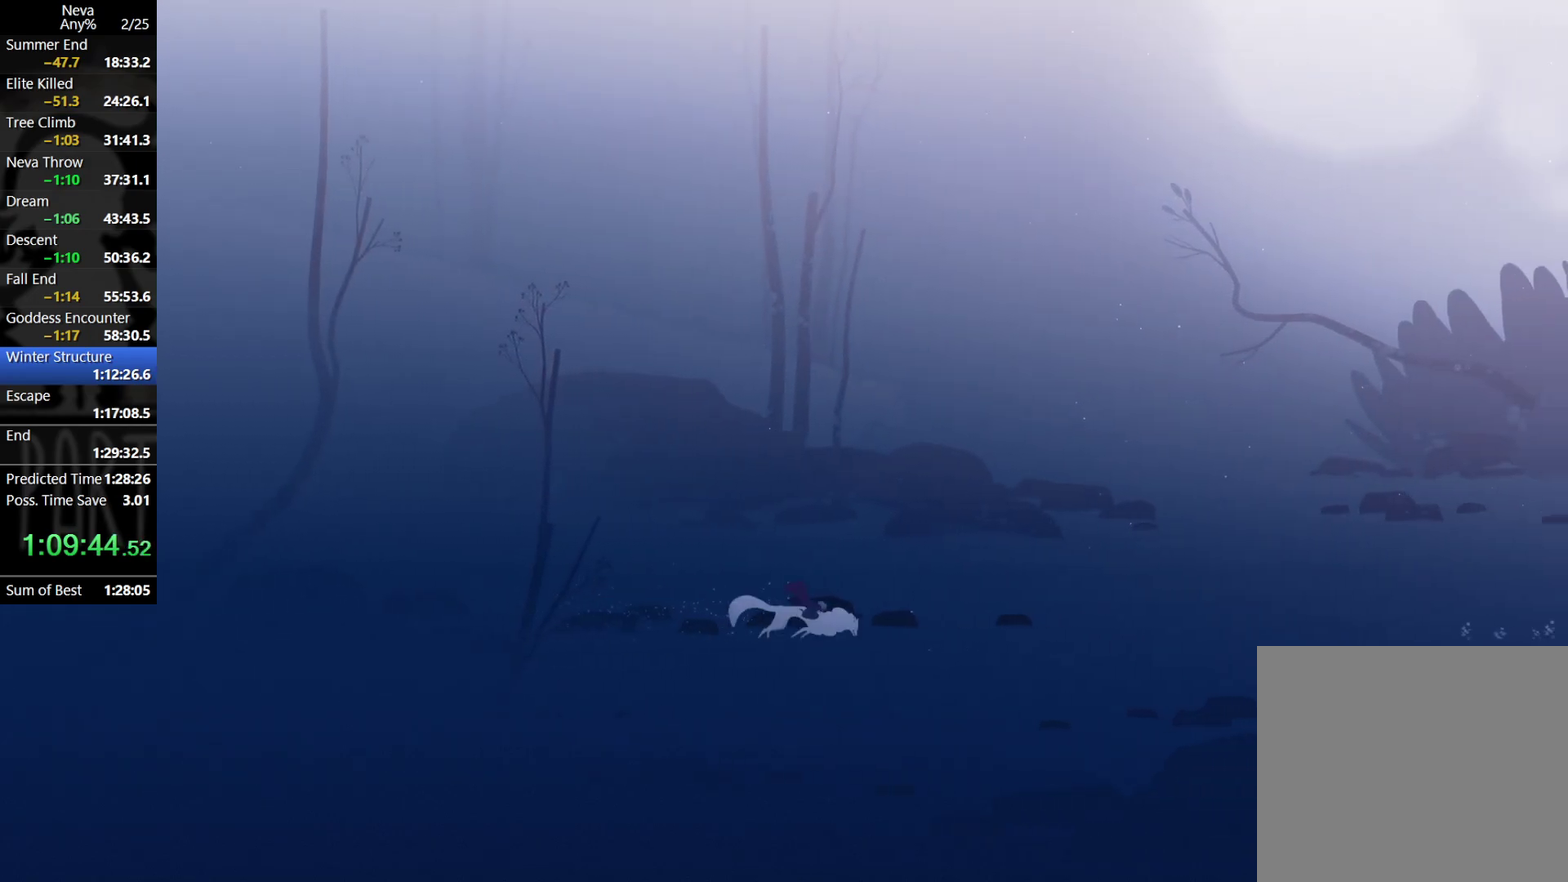
{"buttons": [], "events": [[50, "CIRCLE", "up"], [83, "CROSS", "up"]]}
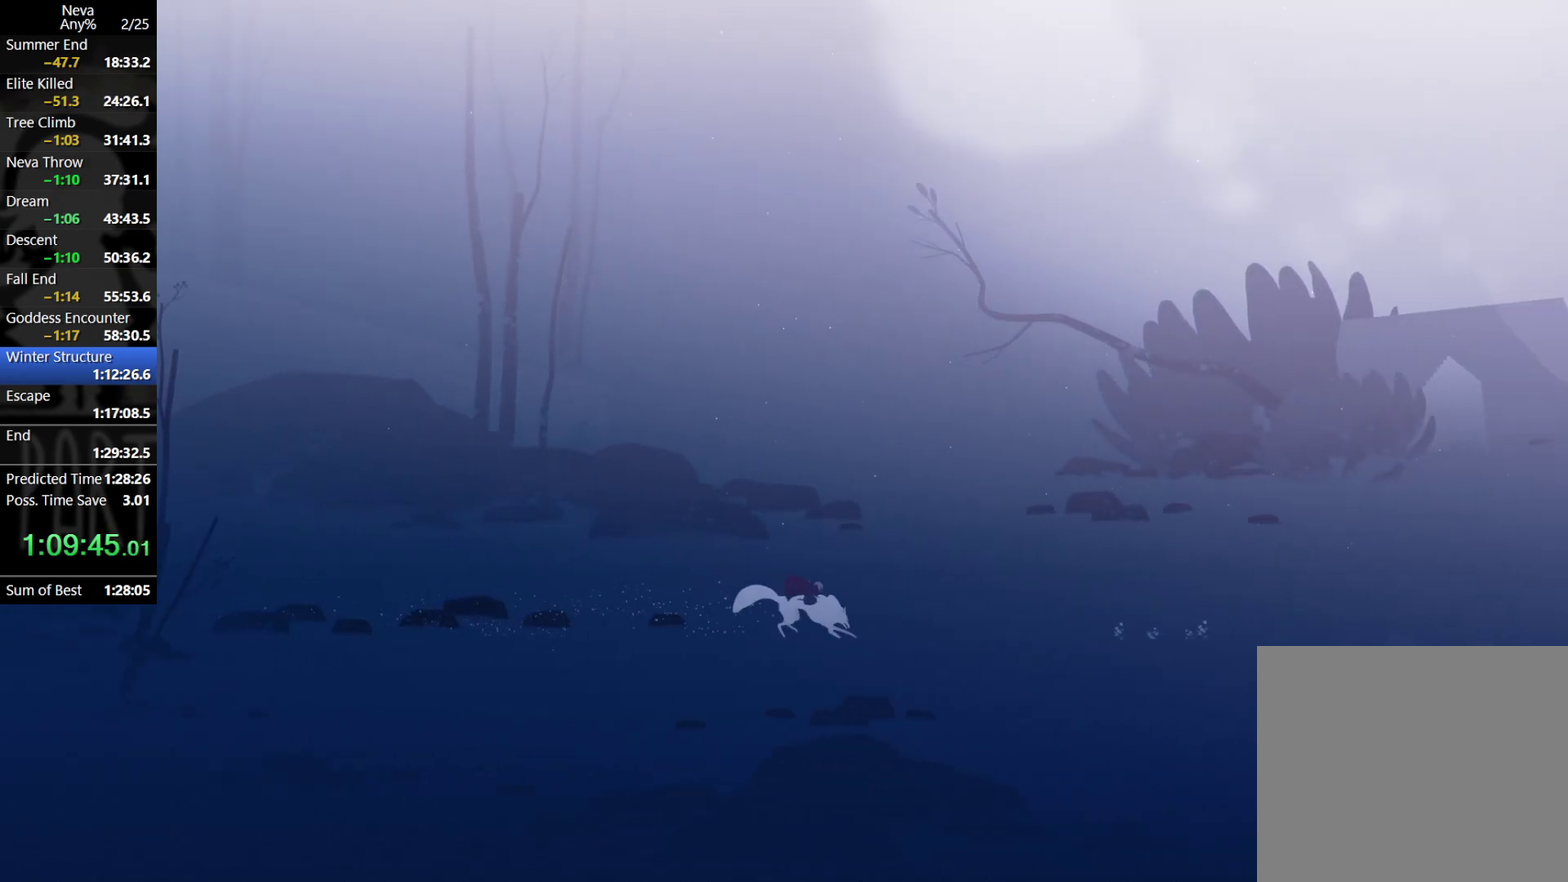
{"buttons": [], "events": [[50, "CROSS", "down"], [67, "CIRCLE", "down"], [200, "CIRCLE", "up"], [217, "CROSS", "up"]]}
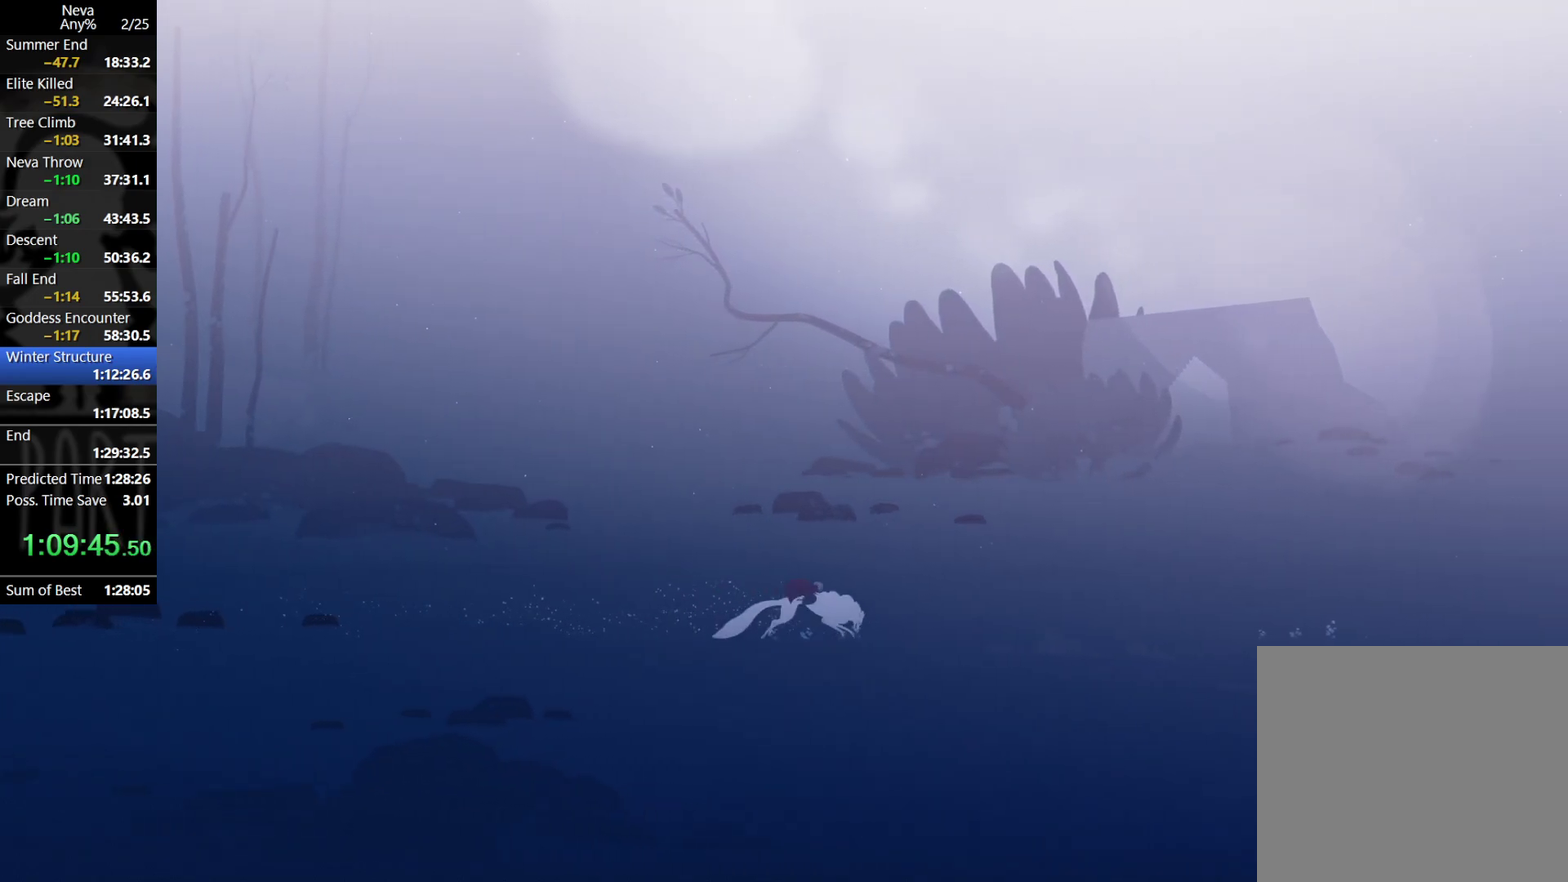
{"buttons": [], "events": [[217, "CROSS", "down"], [233, "CIRCLE", "down"], [350, "CIRCLE", "up"], [383, "CROSS", "up"]]}
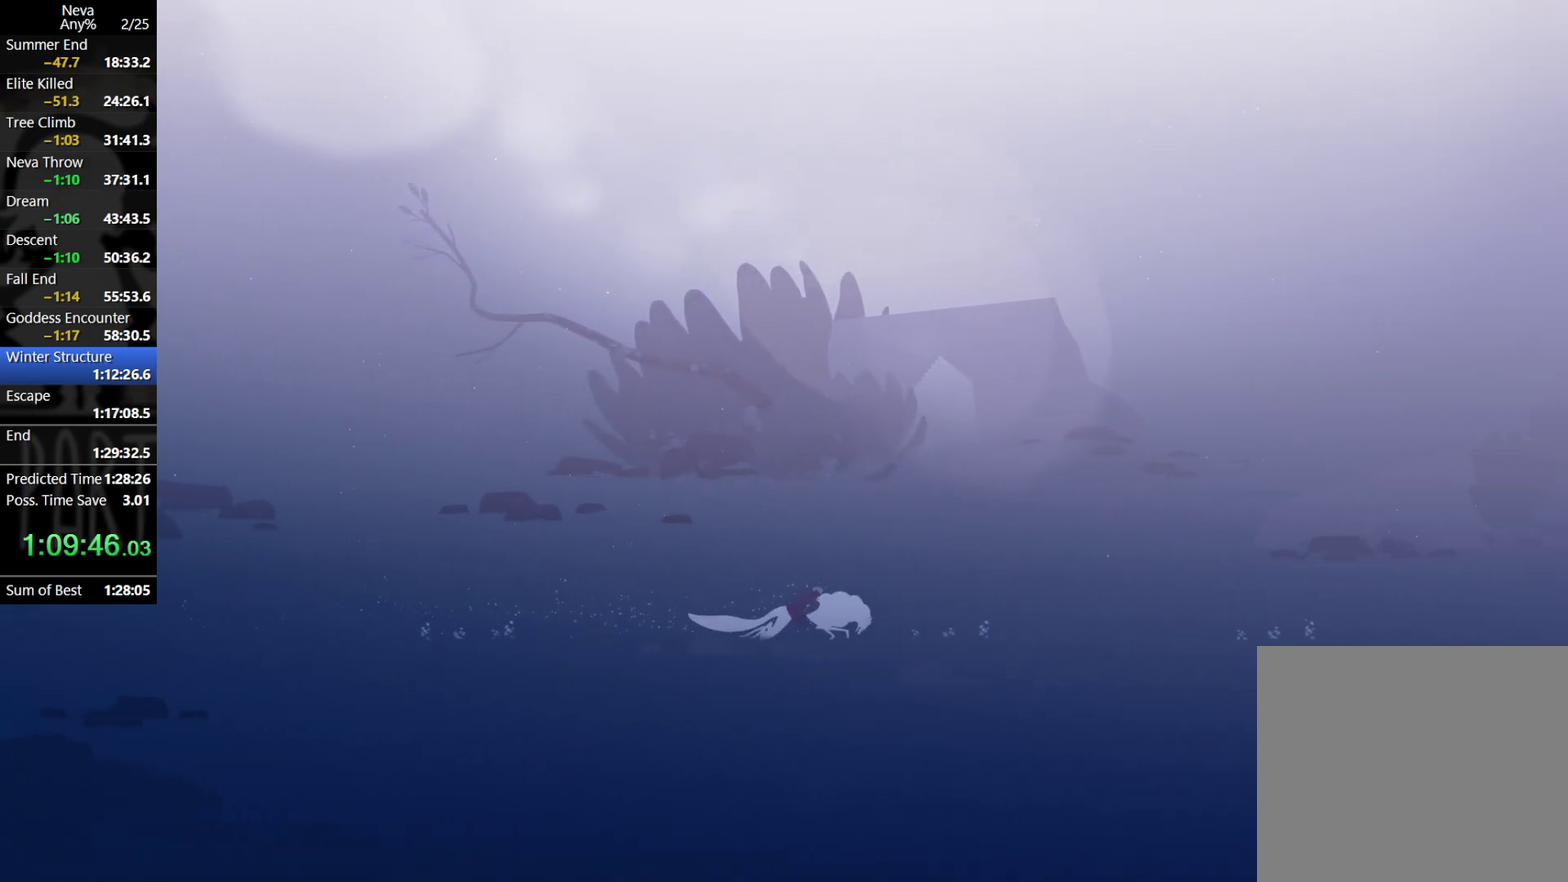
{"buttons": ["CROSS", "CIRCLE"], "events": [[367, "CROSS", "down"], [400, "CIRCLE", "down"]]}
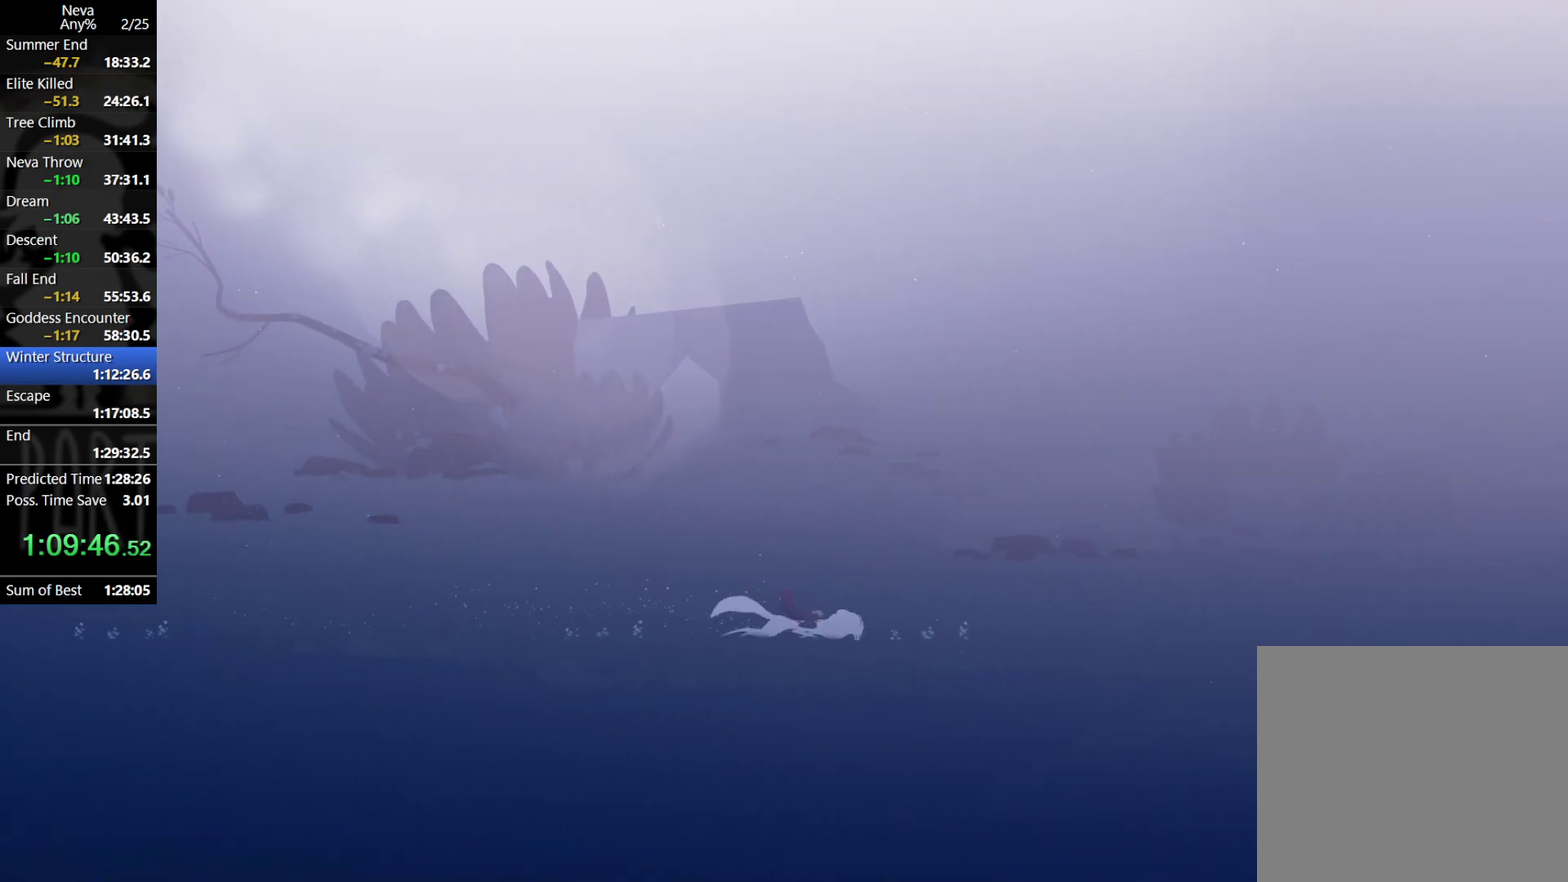
{"buttons": [], "events": [[17, "CIRCLE", "up"], [33, "CROSS", "up"]]}
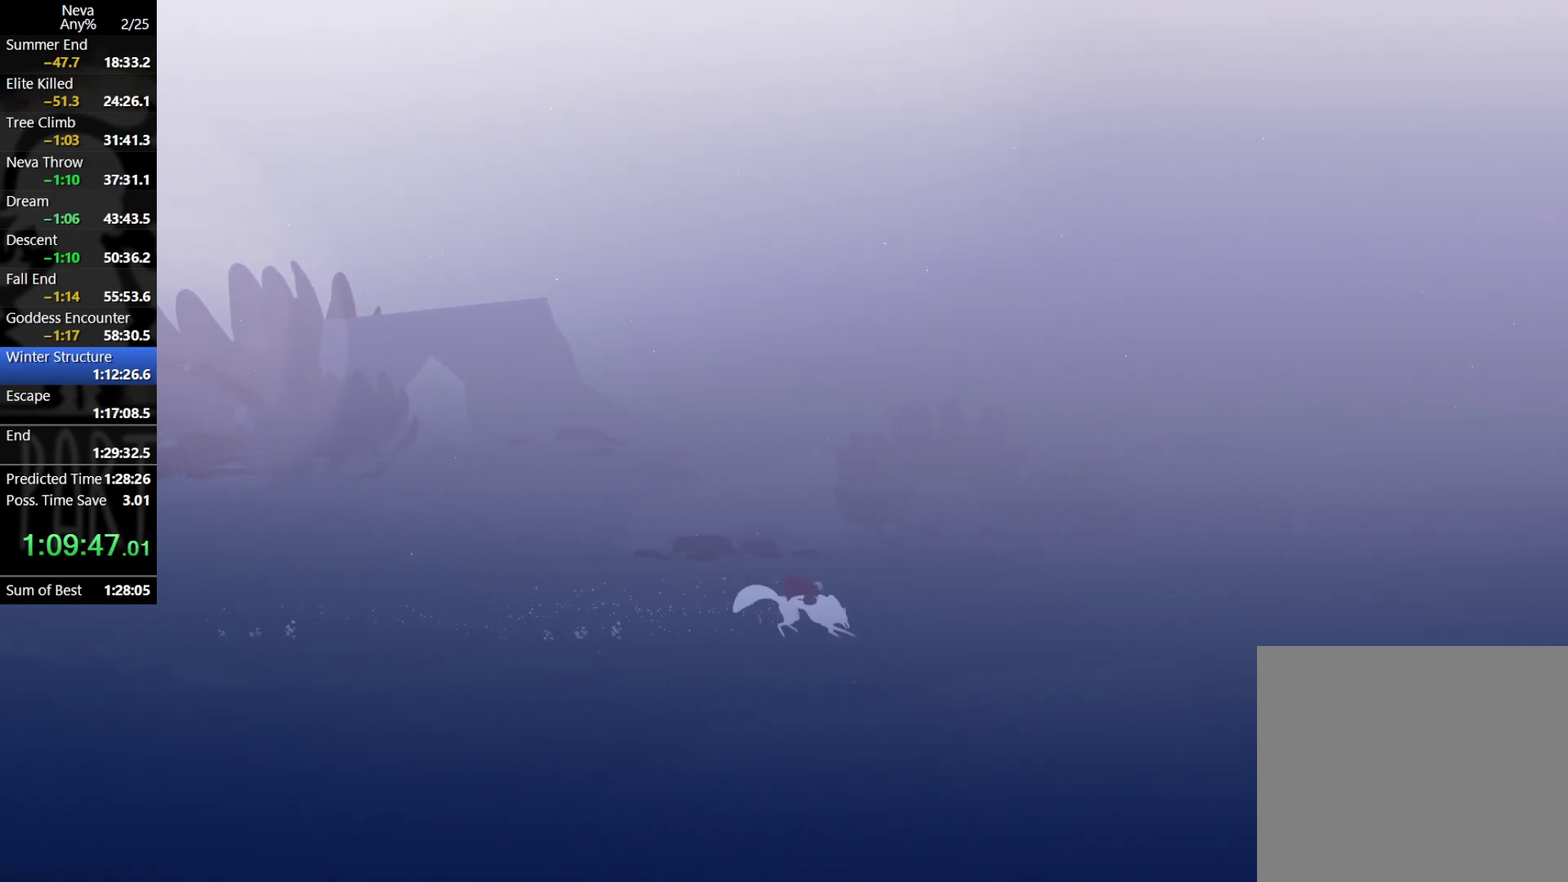
{"buttons": [], "events": [[67, "CROSS", "down"], [83, "CIRCLE", "down"], [200, "CIRCLE", "up"], [233, "CROSS", "up"]]}
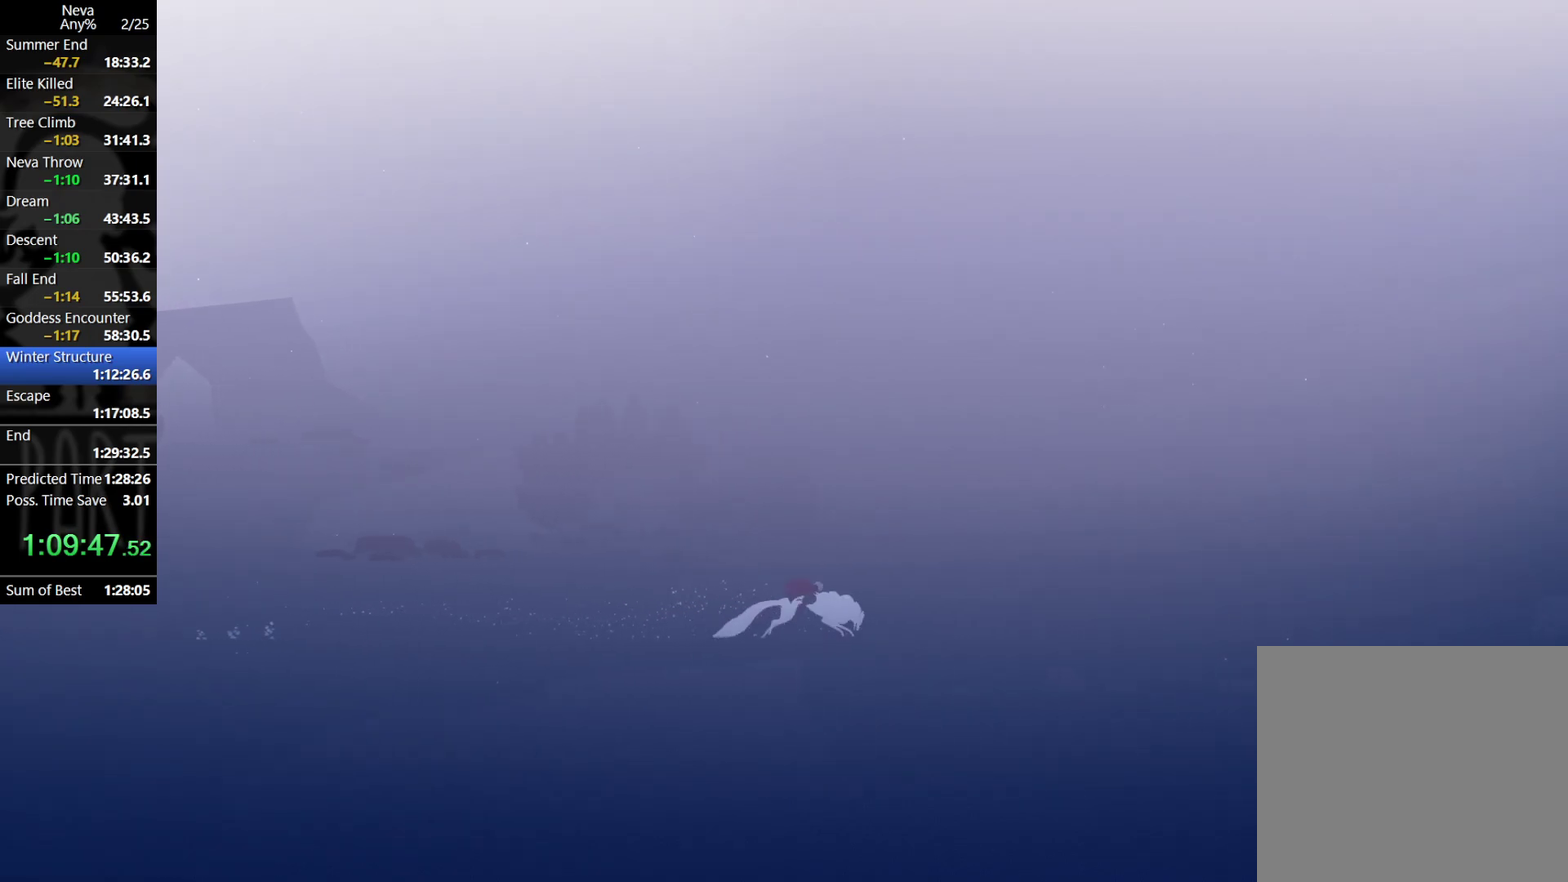
{"buttons": [], "events": [[233, "CIRCLE", "down"], [233, "CROSS", "down"], [367, "CIRCLE", "up"], [400, "CROSS", "up"]]}
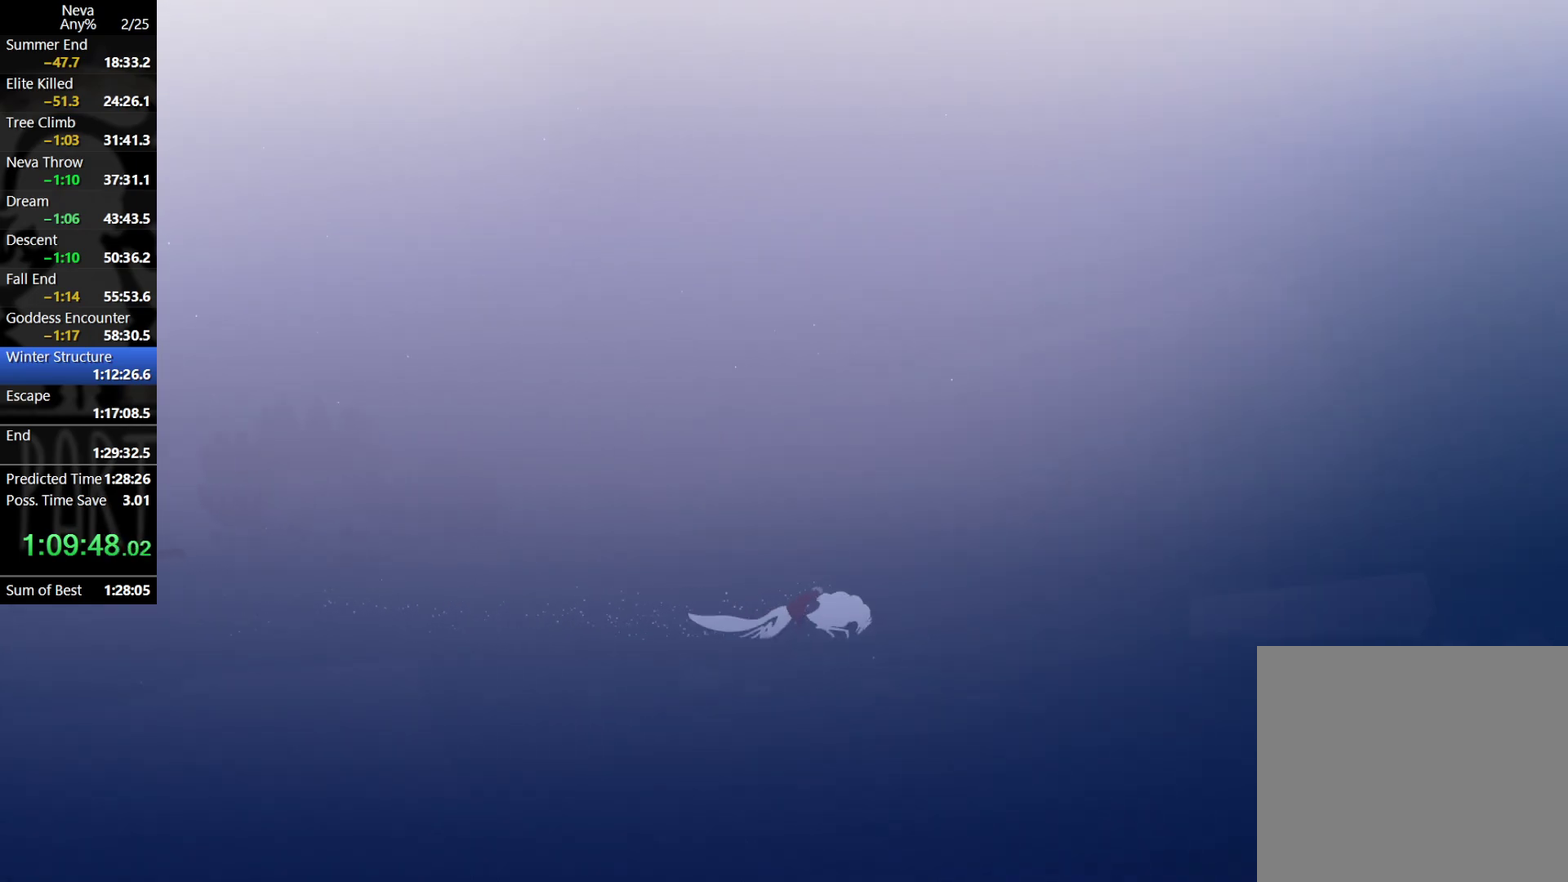
{"buttons": ["CROSS"], "events": [[333, "CROSS", "down"], [350, "CIRCLE", "down"], [483, "CIRCLE", "up"]]}
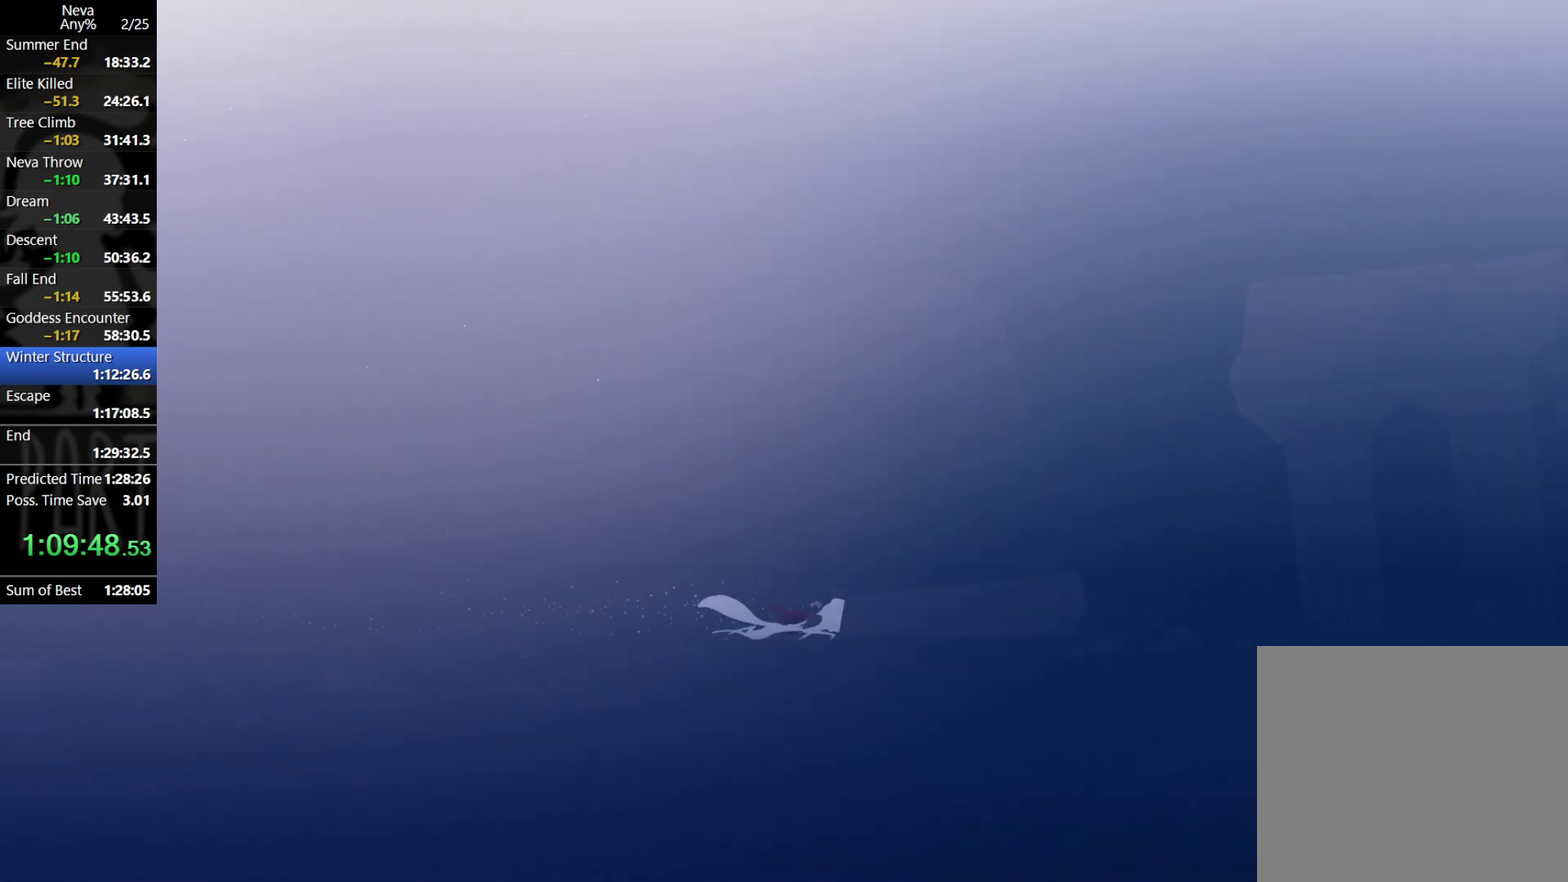
{"buttons": ["CROSS", "CIRCLE"], "events": [[17, "CROSS", "up"], [467, "CROSS", "down"], [500, "CIRCLE", "down"]]}
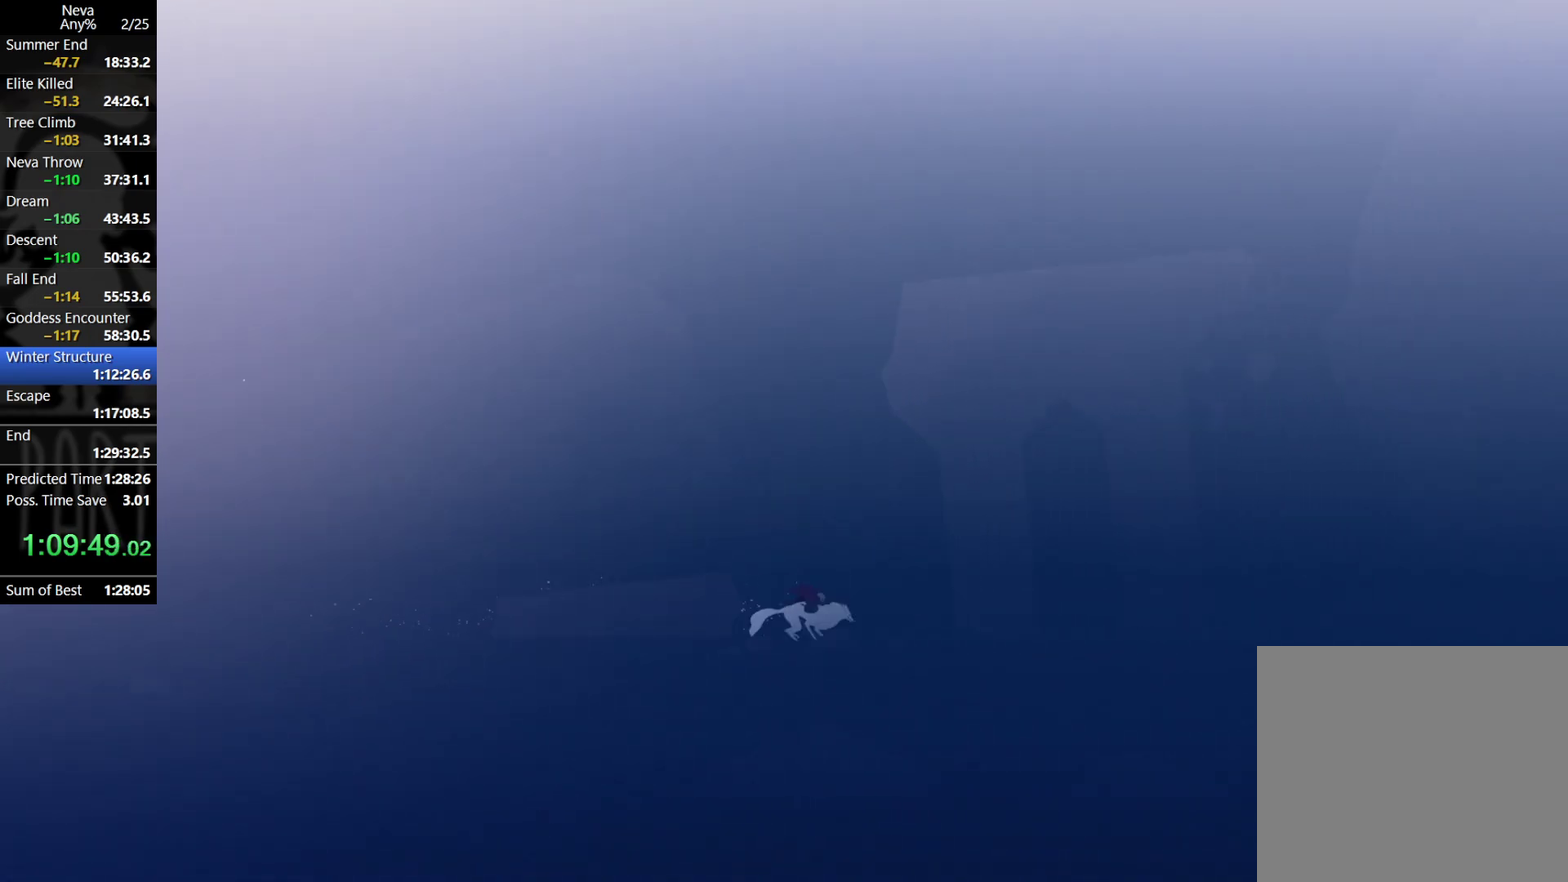
{"buttons": [], "events": [[100, "CIRCLE", "up"], [133, "CROSS", "up"]]}
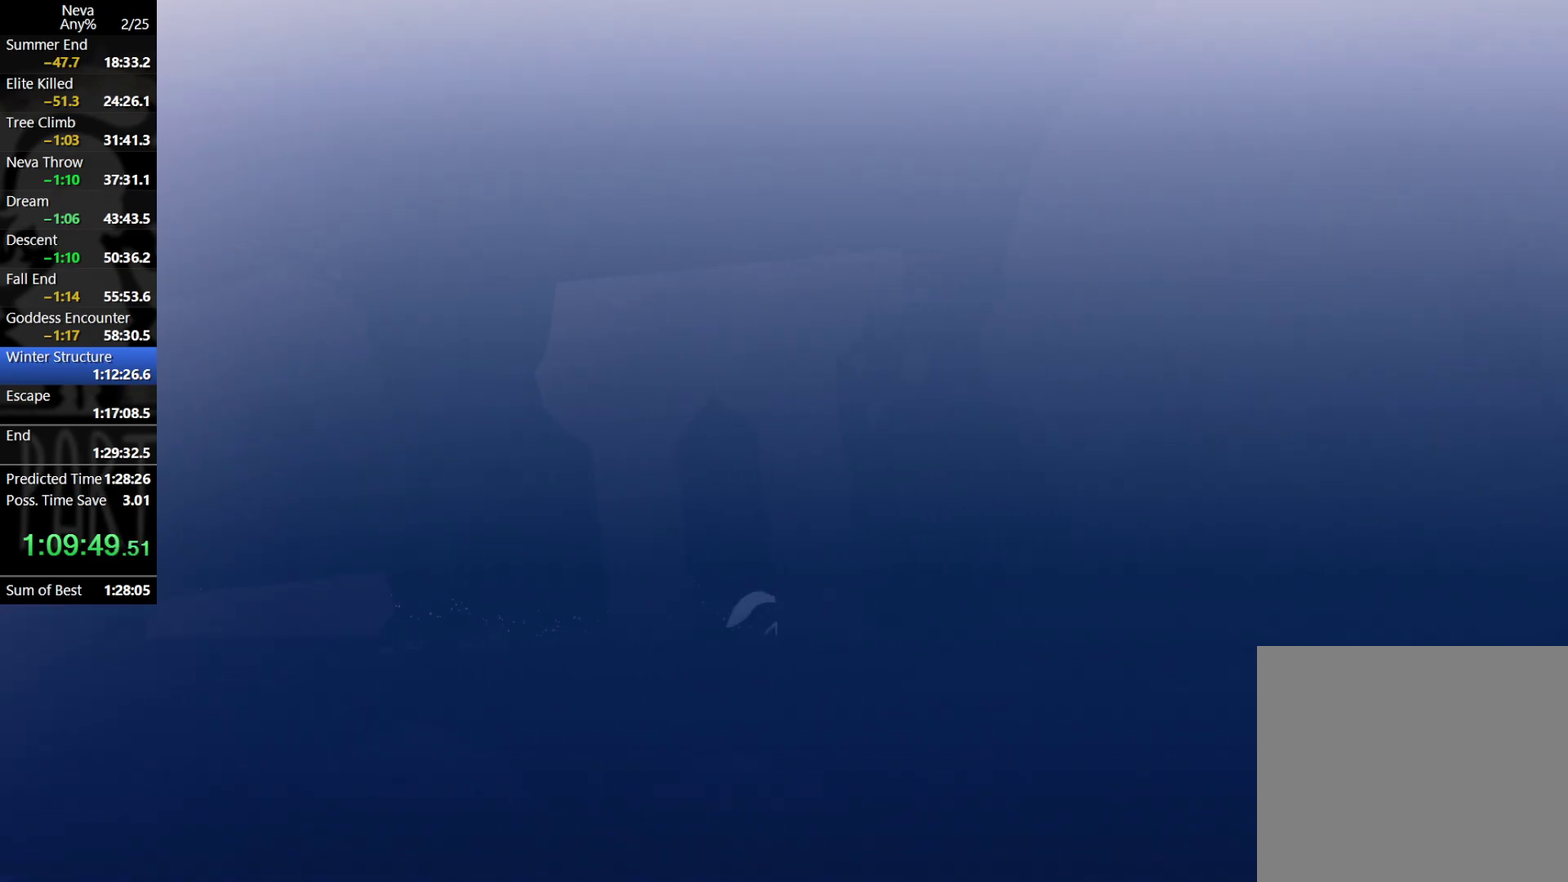
{"buttons": [], "events": [[133, "CROSS", "down"], [167, "CIRCLE", "down"], [250, "CIRCLE", "up"], [300, "CROSS", "up"]]}
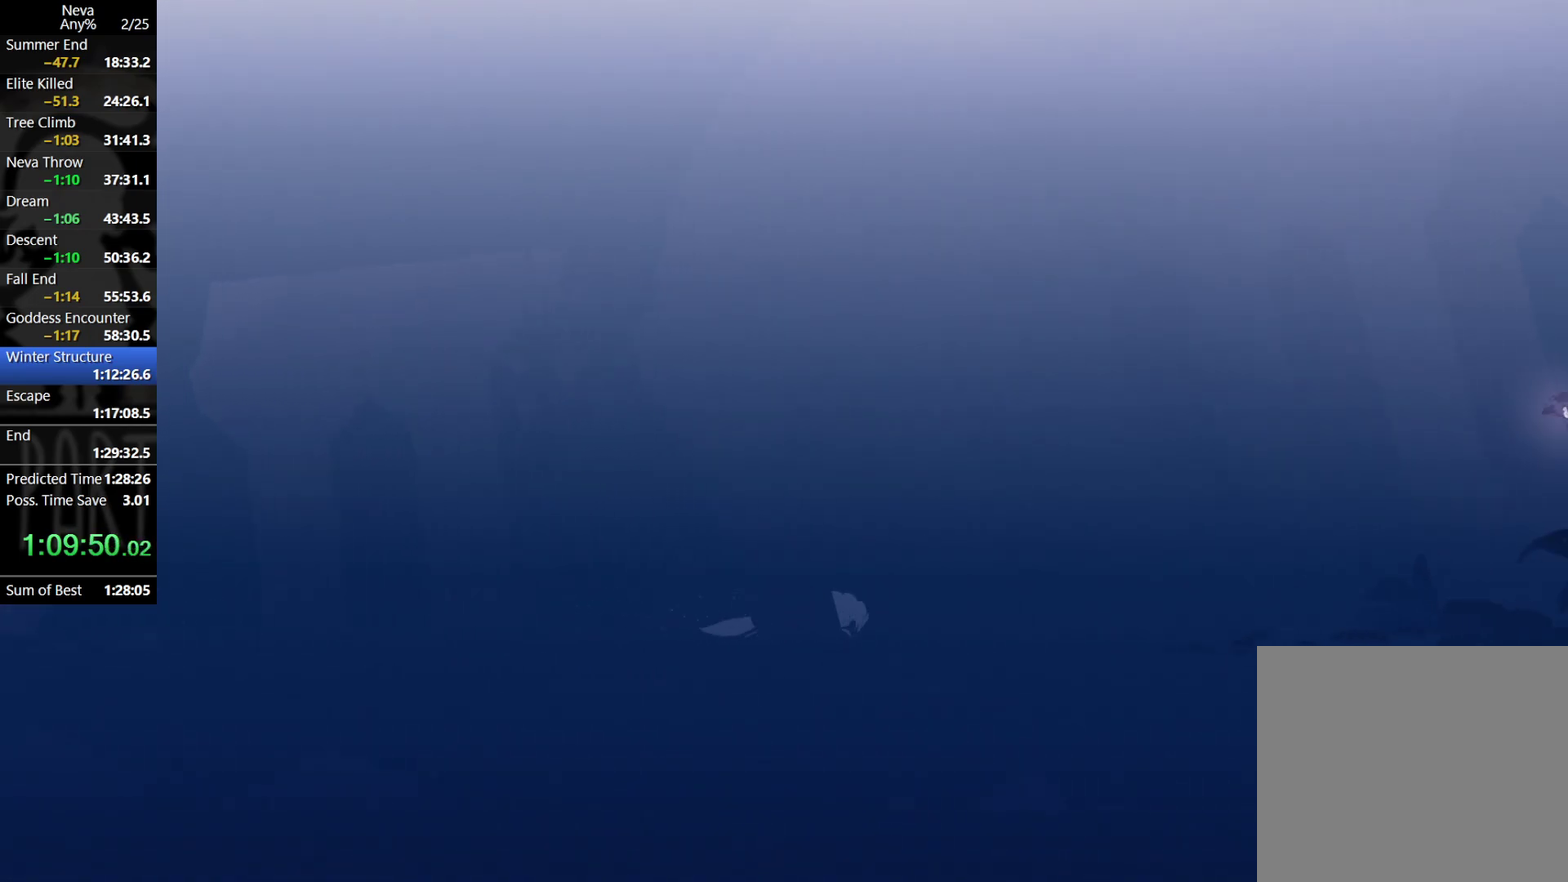
{"buttons": [], "events": [[267, "CROSS", "down"], [283, "CIRCLE", "down"], [383, "CIRCLE", "up"], [417, "CROSS", "up"]]}
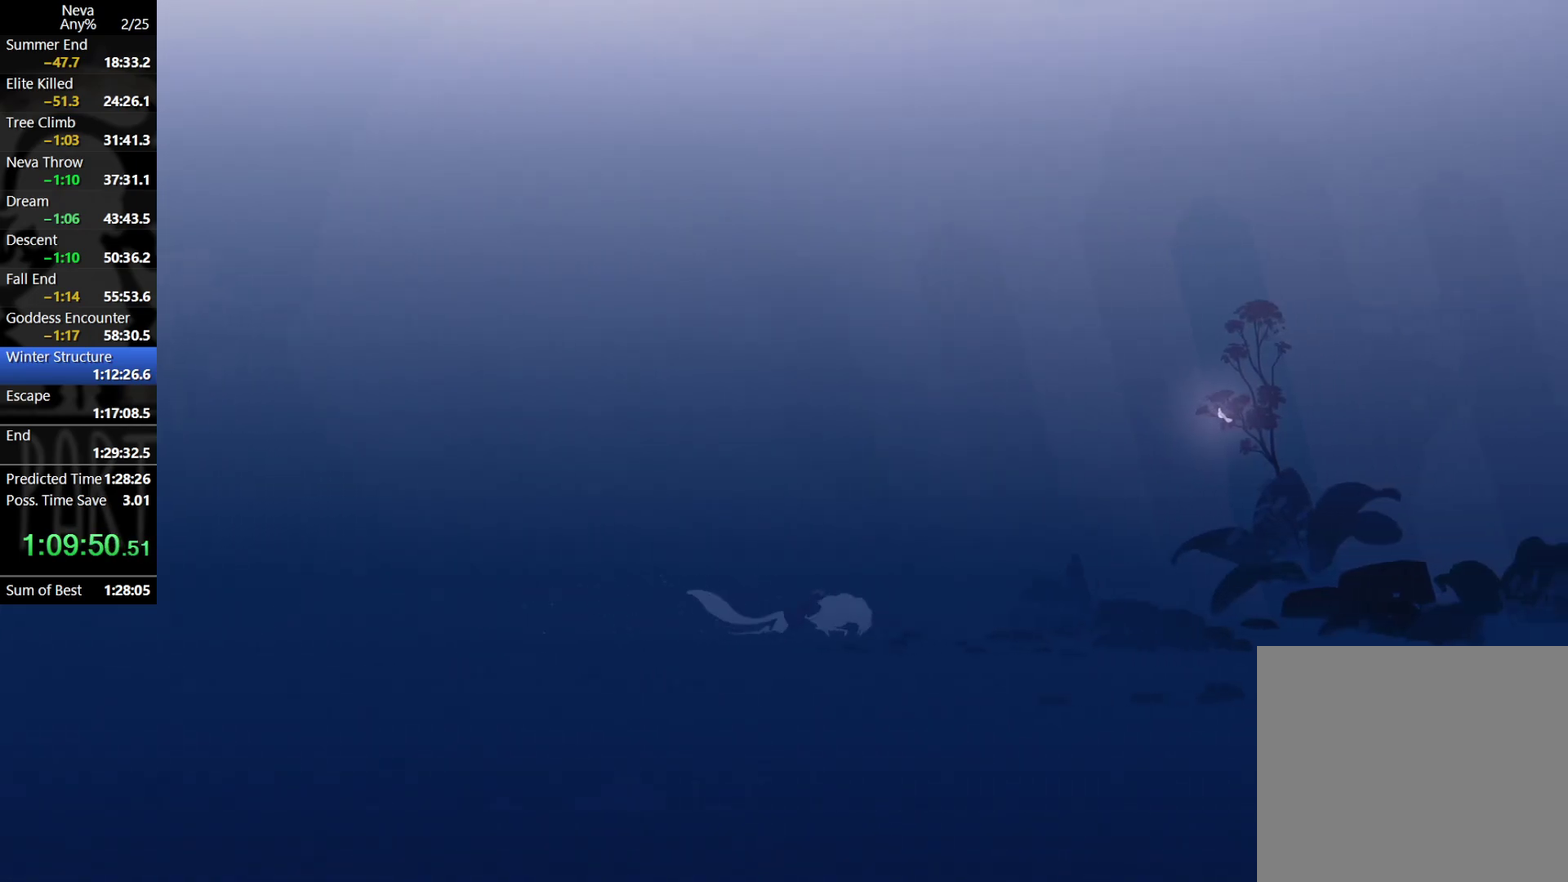
{"buttons": ["CROSS", "CIRCLE"], "events": [[417, "CROSS", "down"], [450, "CIRCLE", "down"]]}
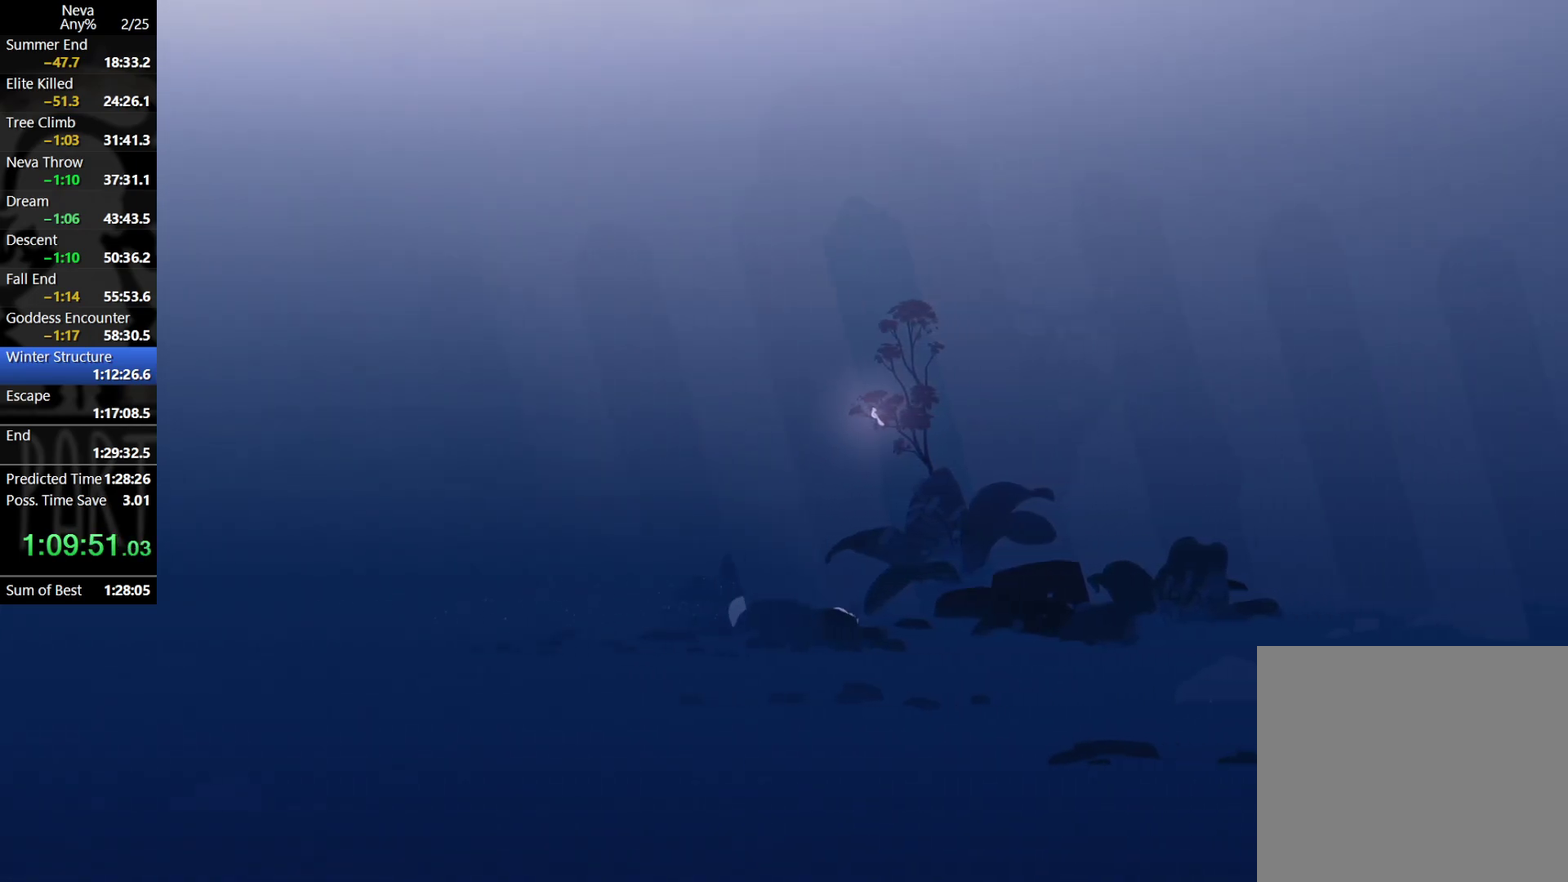
{"buttons": [], "events": [[67, "CIRCLE", "up"], [100, "CROSS", "up"]]}
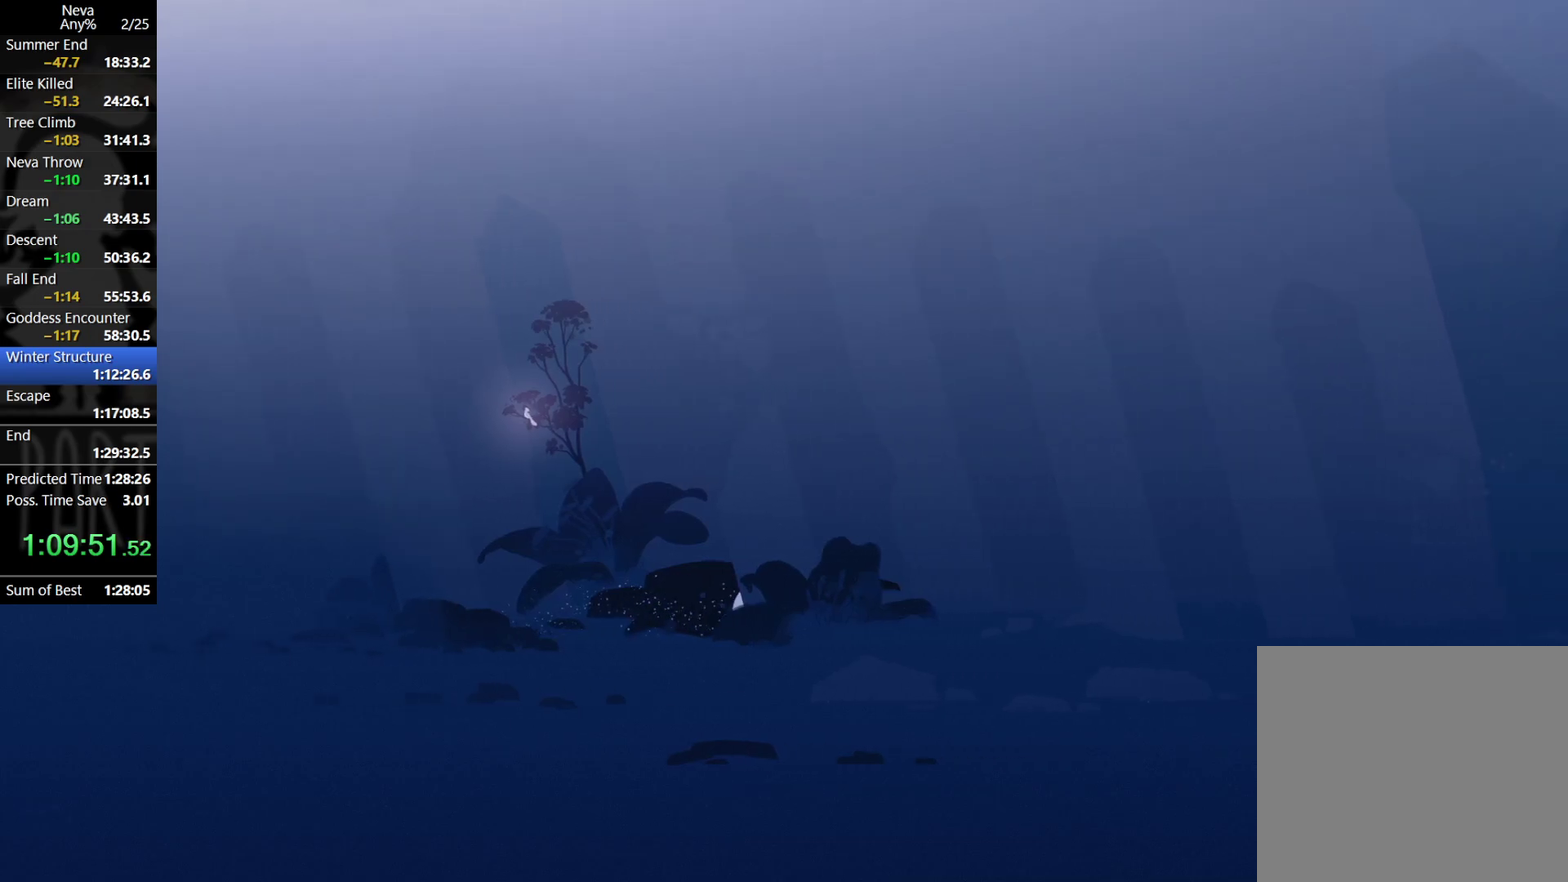
{"buttons": [], "events": [[83, "CROSS", "down"], [100, "CIRCLE", "down"], [217, "CIRCLE", "up"], [250, "CROSS", "up"]]}
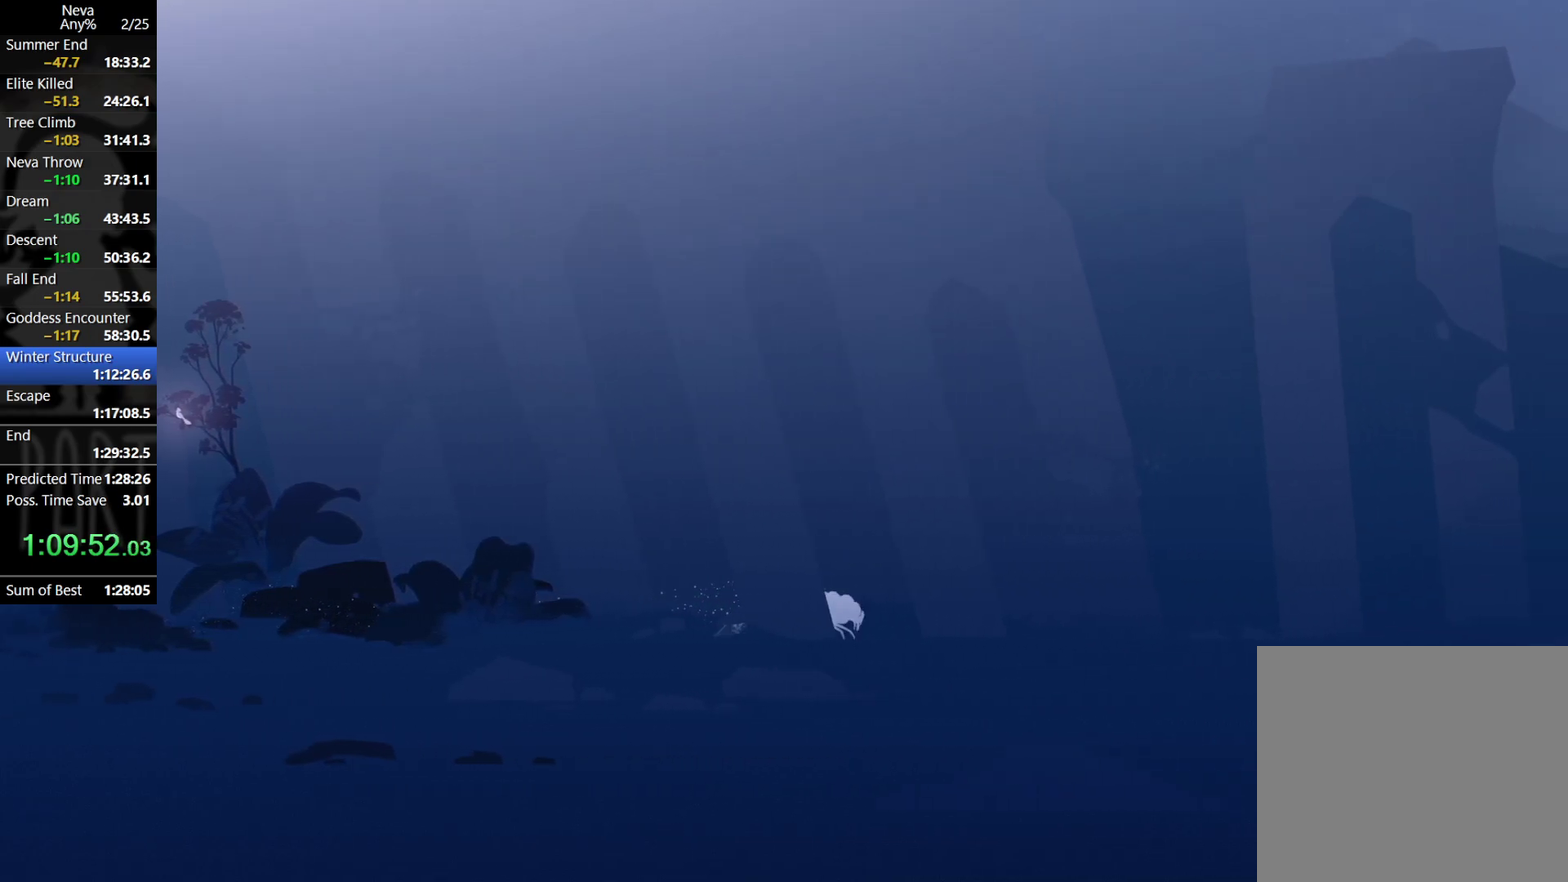
{"buttons": [], "events": [[250, "CROSS", "down"], [267, "CIRCLE", "down"], [367, "CIRCLE", "up"], [400, "CROSS", "up"]]}
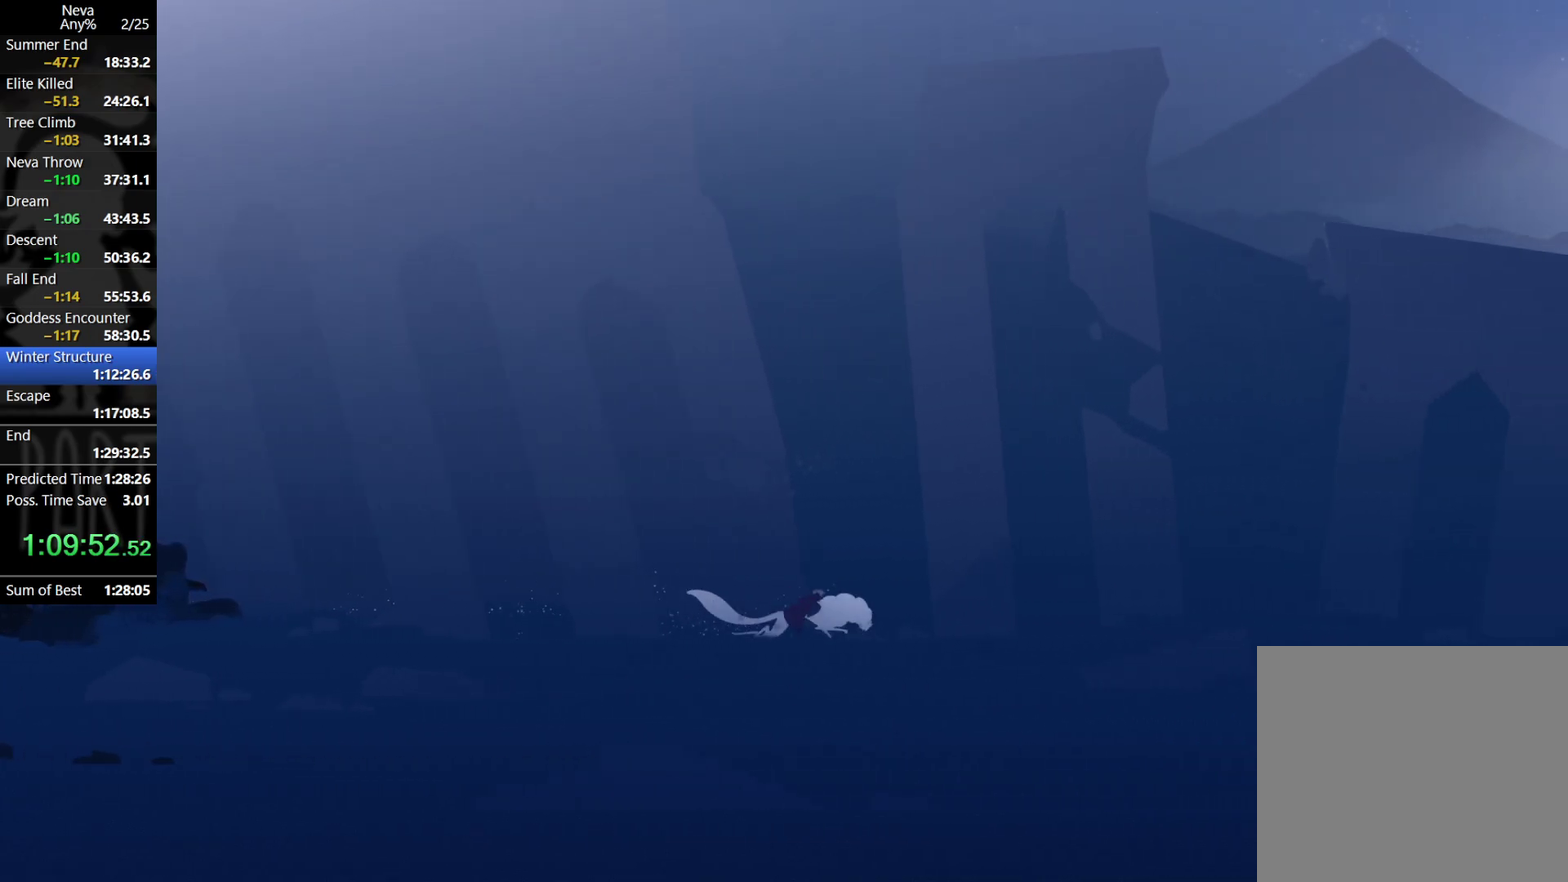
{"buttons": ["CROSS", "CIRCLE"], "events": [[417, "CROSS", "down"], [433, "CIRCLE", "down"]]}
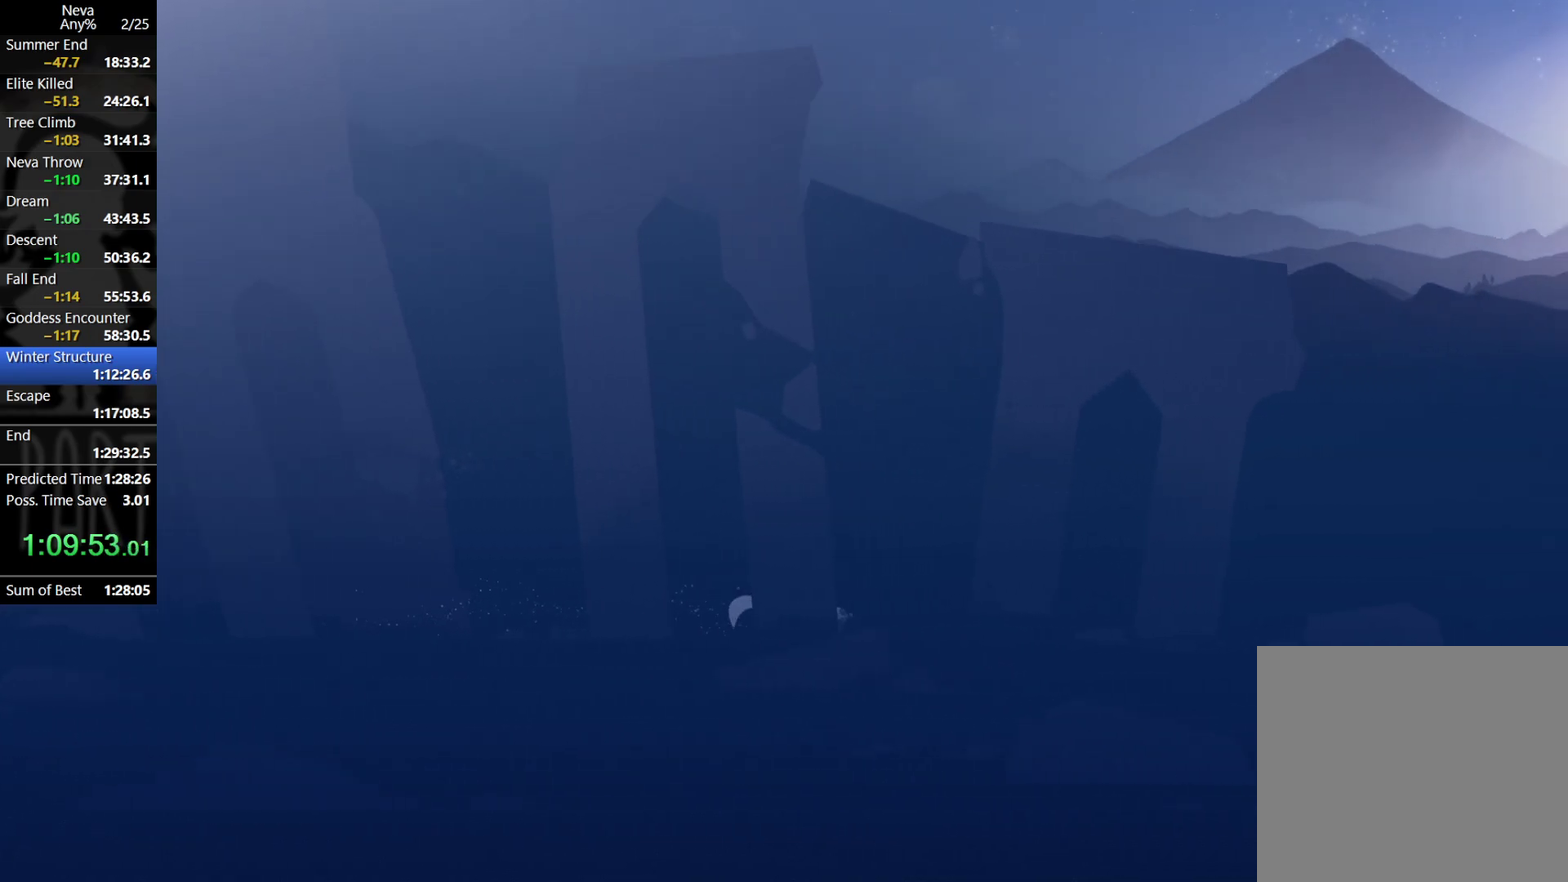
{"buttons": [], "events": [[50, "CIRCLE", "up"], [83, "CROSS", "up"]]}
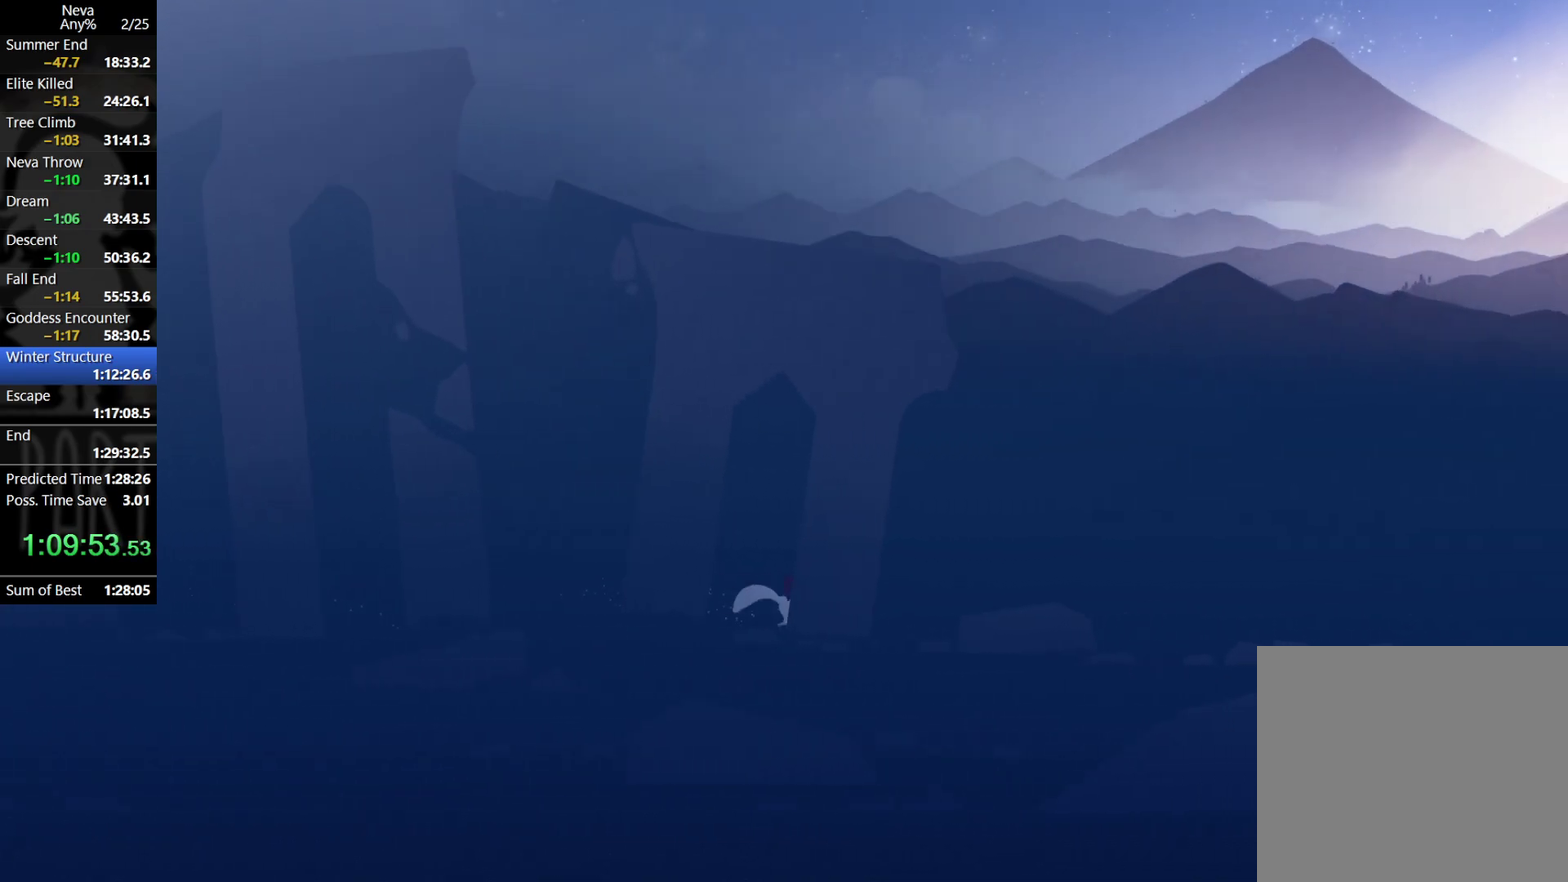
{"buttons": [], "events": [[100, "CROSS", "down"], [117, "CIRCLE", "down"], [233, "CIRCLE", "up"], [250, "CROSS", "up"]]}
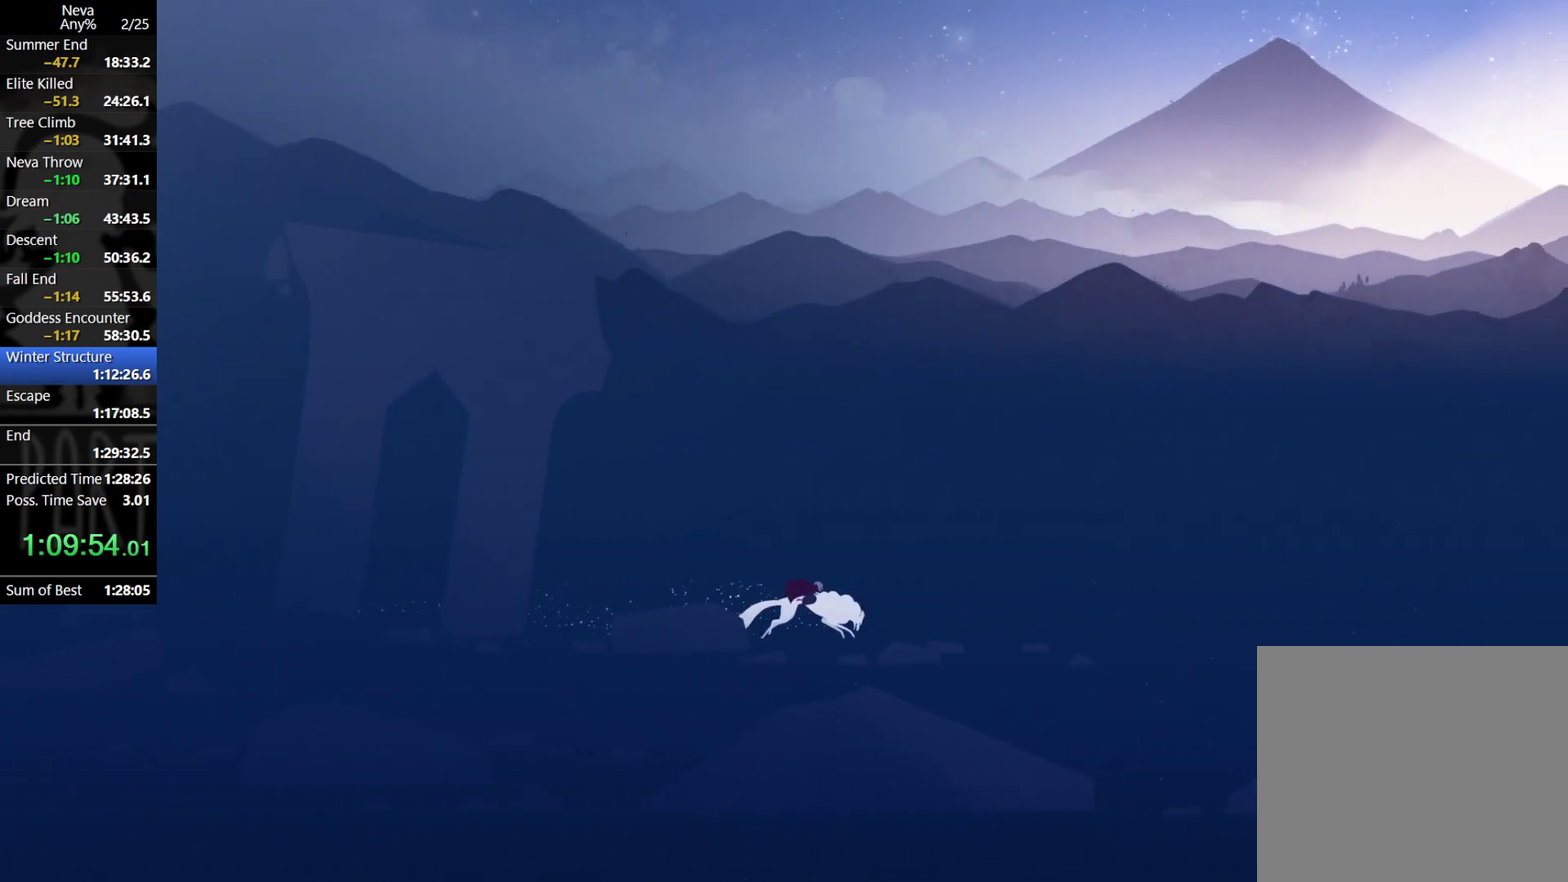
{"buttons": [], "events": [[250, "CROSS", "down"], [267, "CIRCLE", "down"], [383, "CIRCLE", "up"], [417, "CROSS", "up"]]}
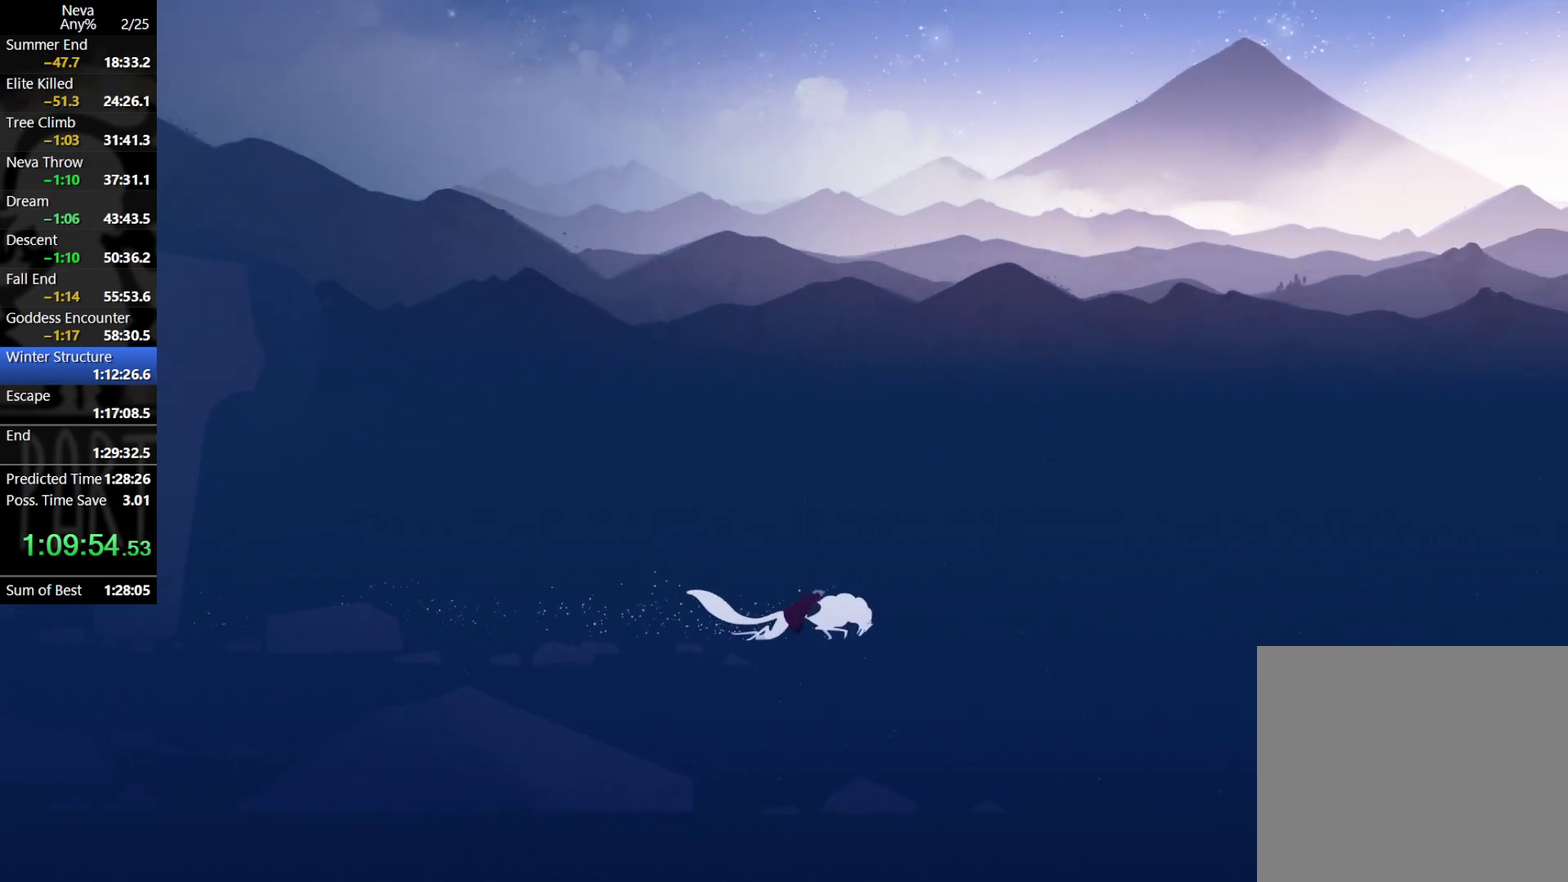
{"buttons": ["CROSS", "CIRCLE"], "events": [[383, "CROSS", "down"], [417, "CIRCLE", "down"]]}
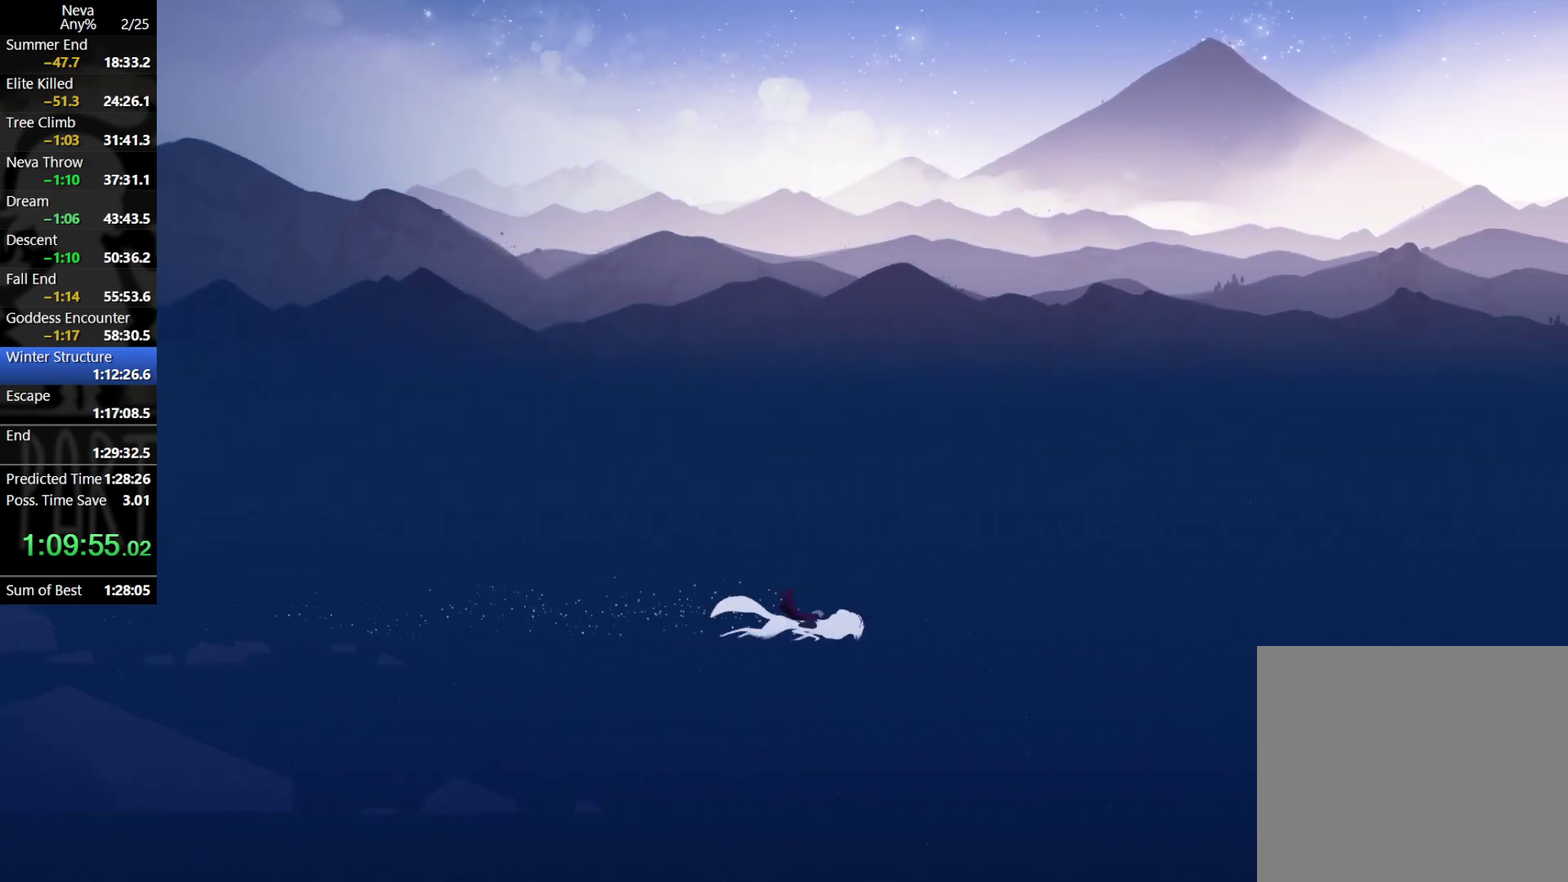
{"buttons": [], "events": [[17, "CIRCLE", "up"], [50, "CROSS", "up"]]}